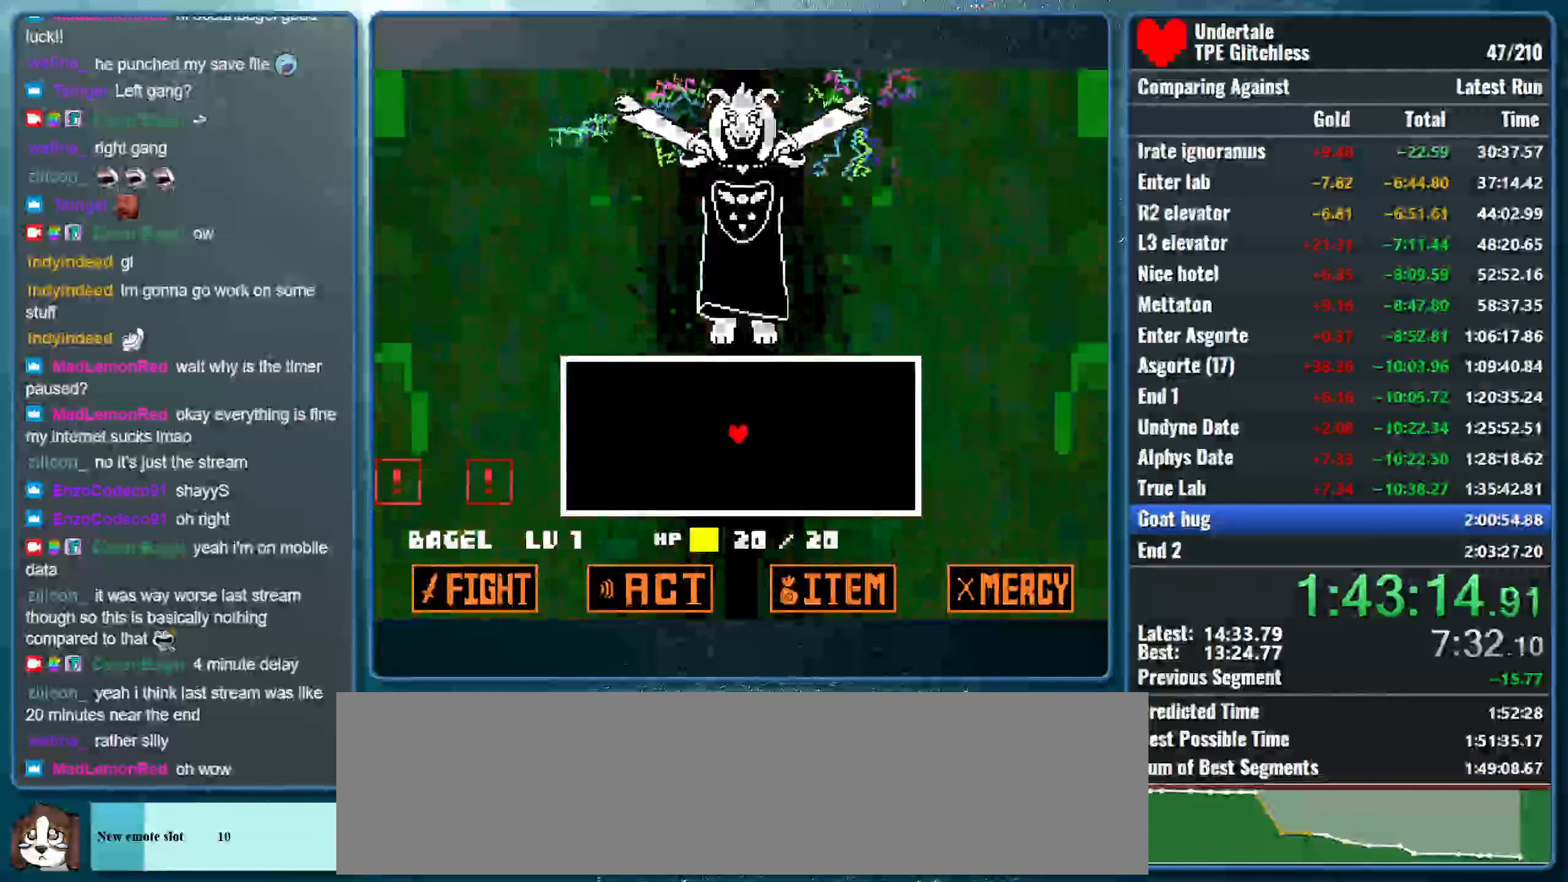
Gameplay with keyboard; each line is a JSON object with the keys held at the frame after it. "events" lists presses ("down") and releases ("up") of "alt", "c", "ctrl", "down", "left", "return", "right", "shift", "space", "up", "x" and "z" between this image and that frame as [ms after this image, input, new state], when the widget could be followed in between. No other keys are recorded. Mouse input is not recorded.
{"keys": [], "events": [[366, "left", "down"], [466, "left", "up"]]}
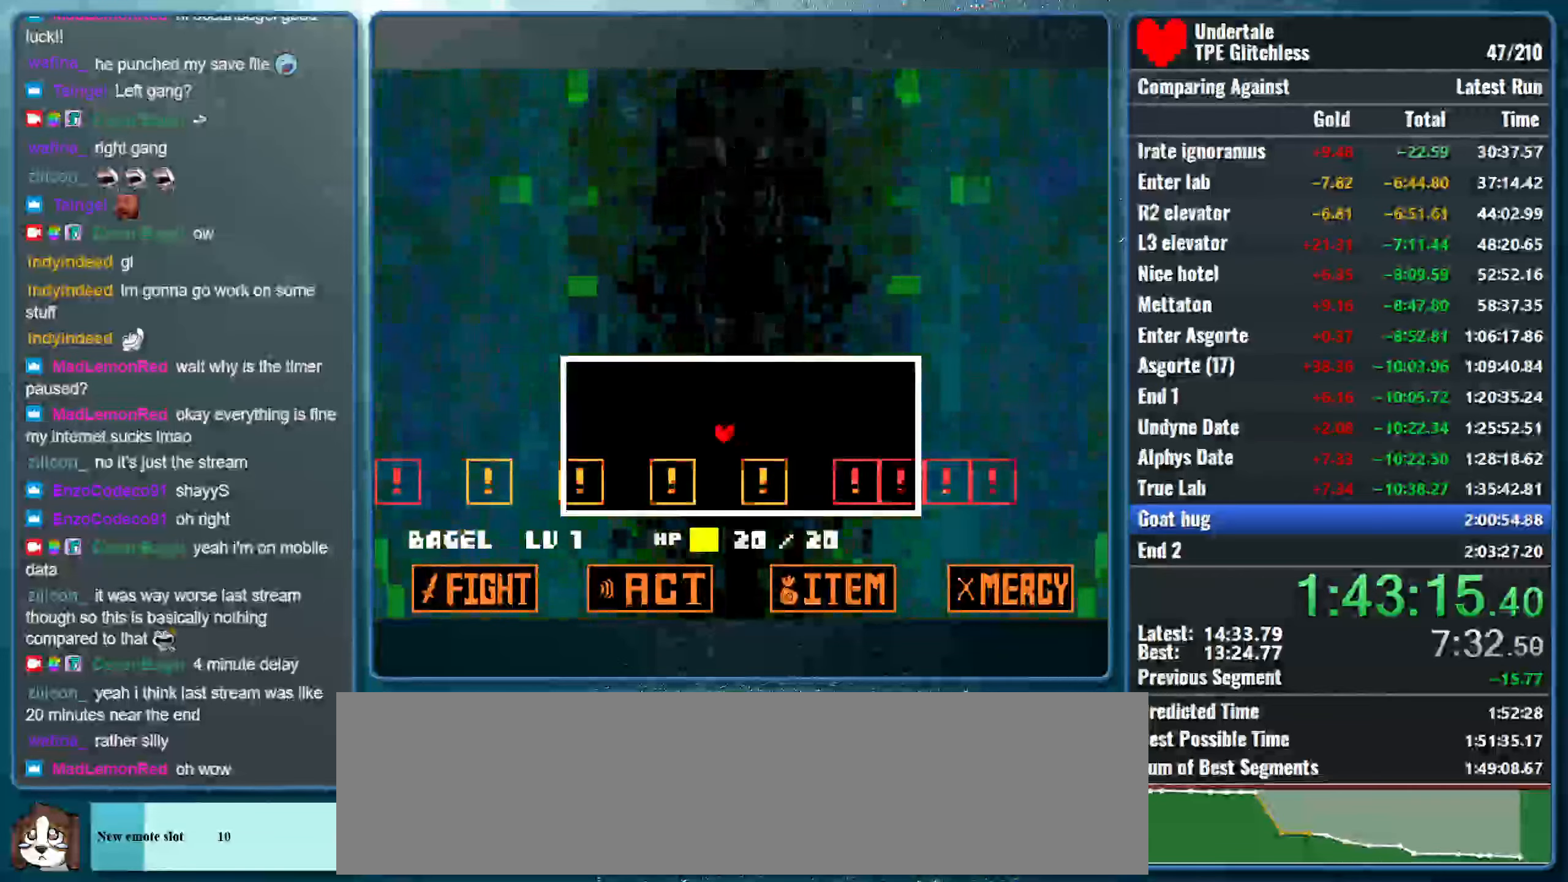
{"keys": [], "events": [[200, "right", "down"], [466, "right", "up"]]}
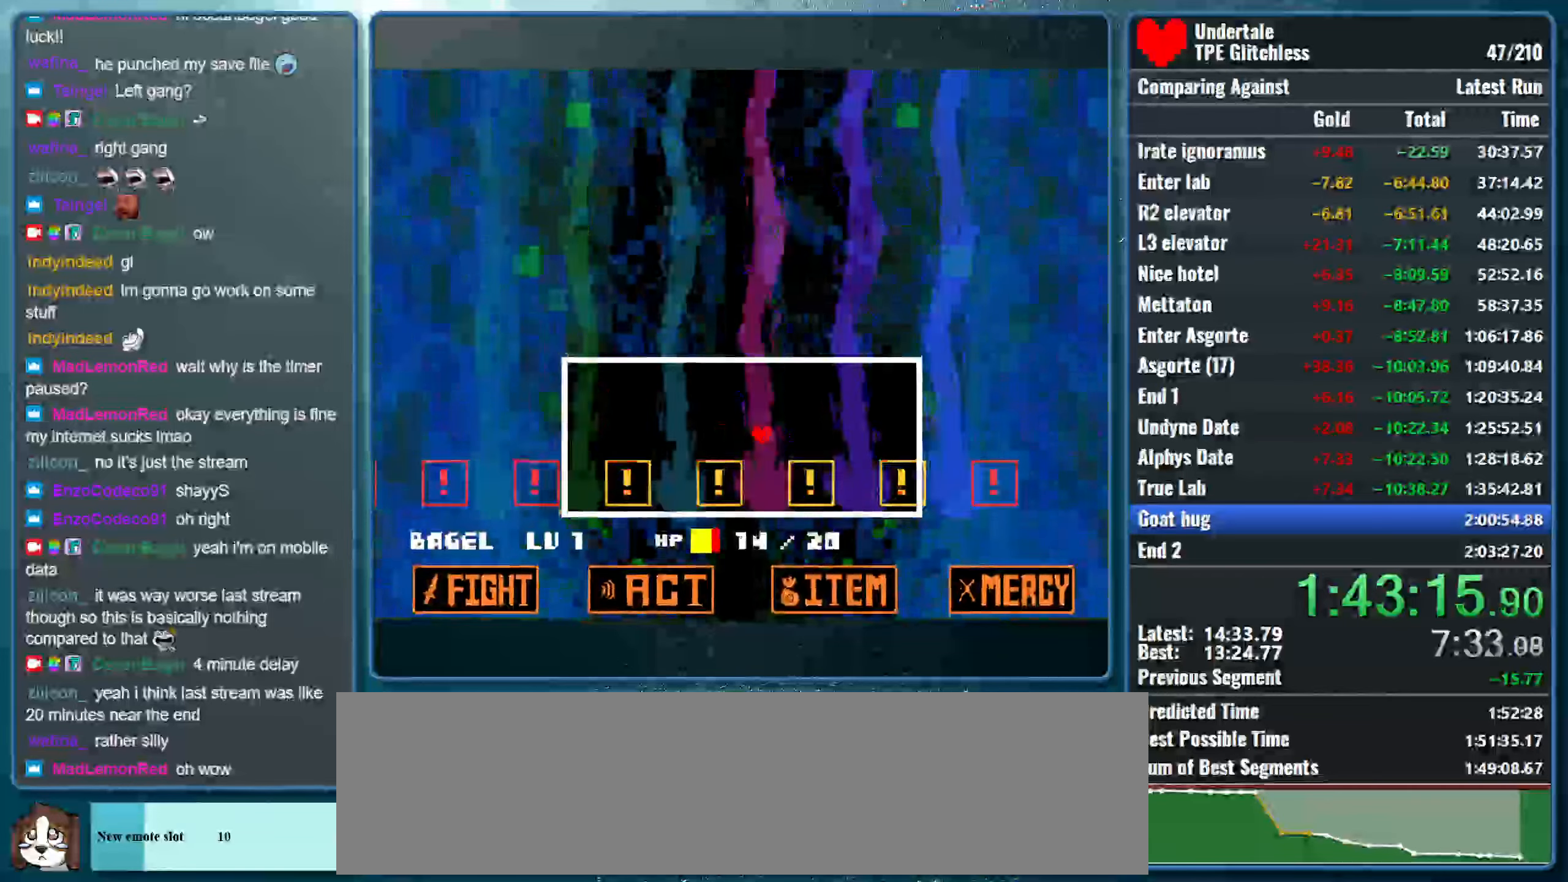
{"keys": ["left"], "events": [[433, "left", "down"]]}
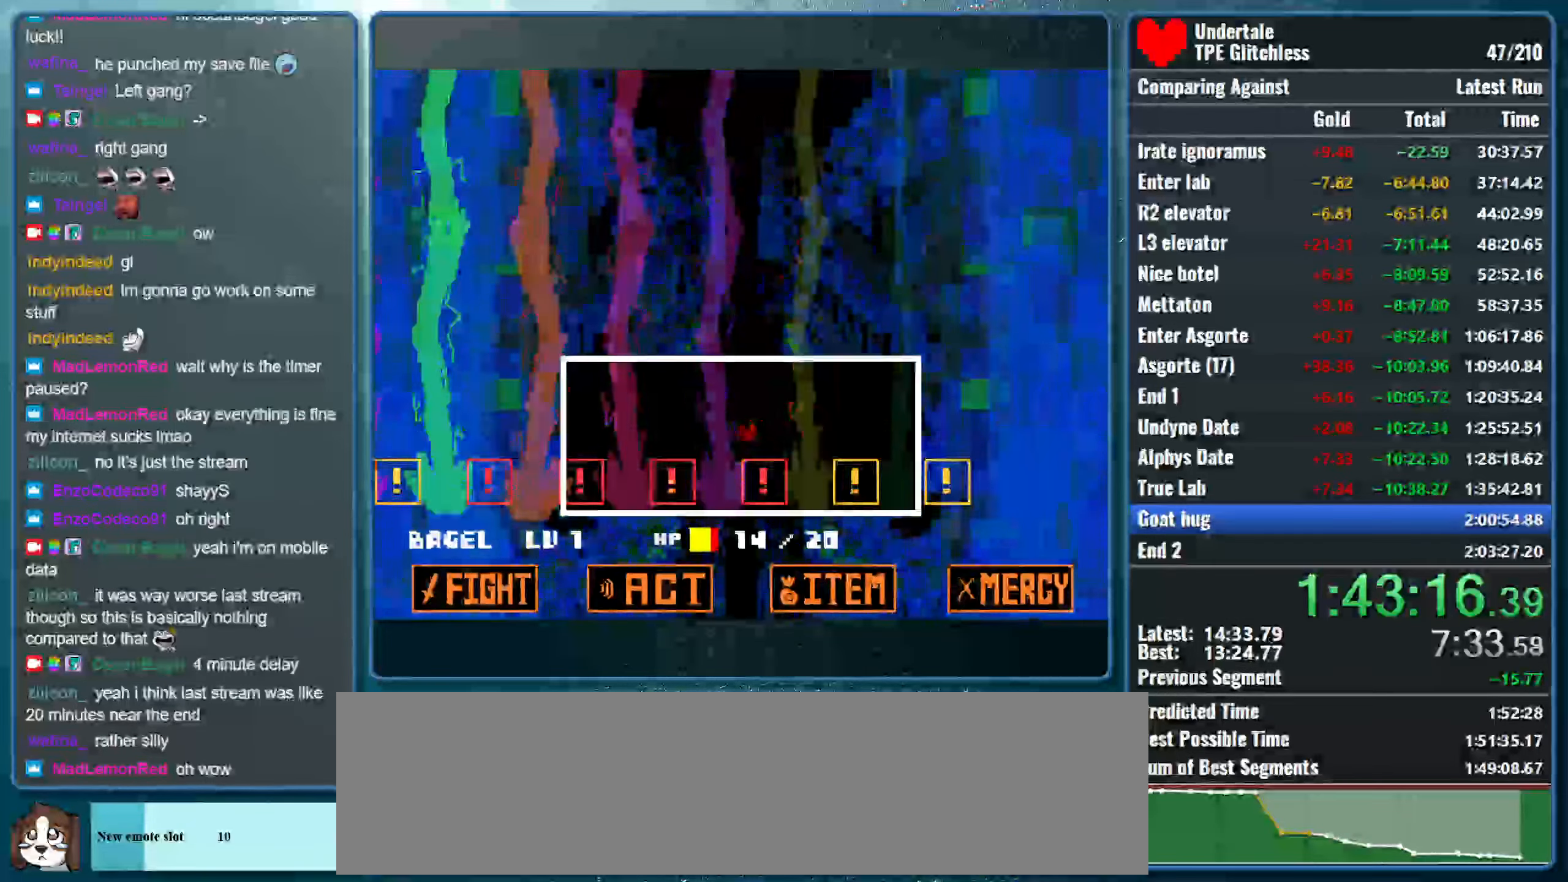
{"keys": ["right"], "events": [[200, "left", "up"], [433, "right", "down"]]}
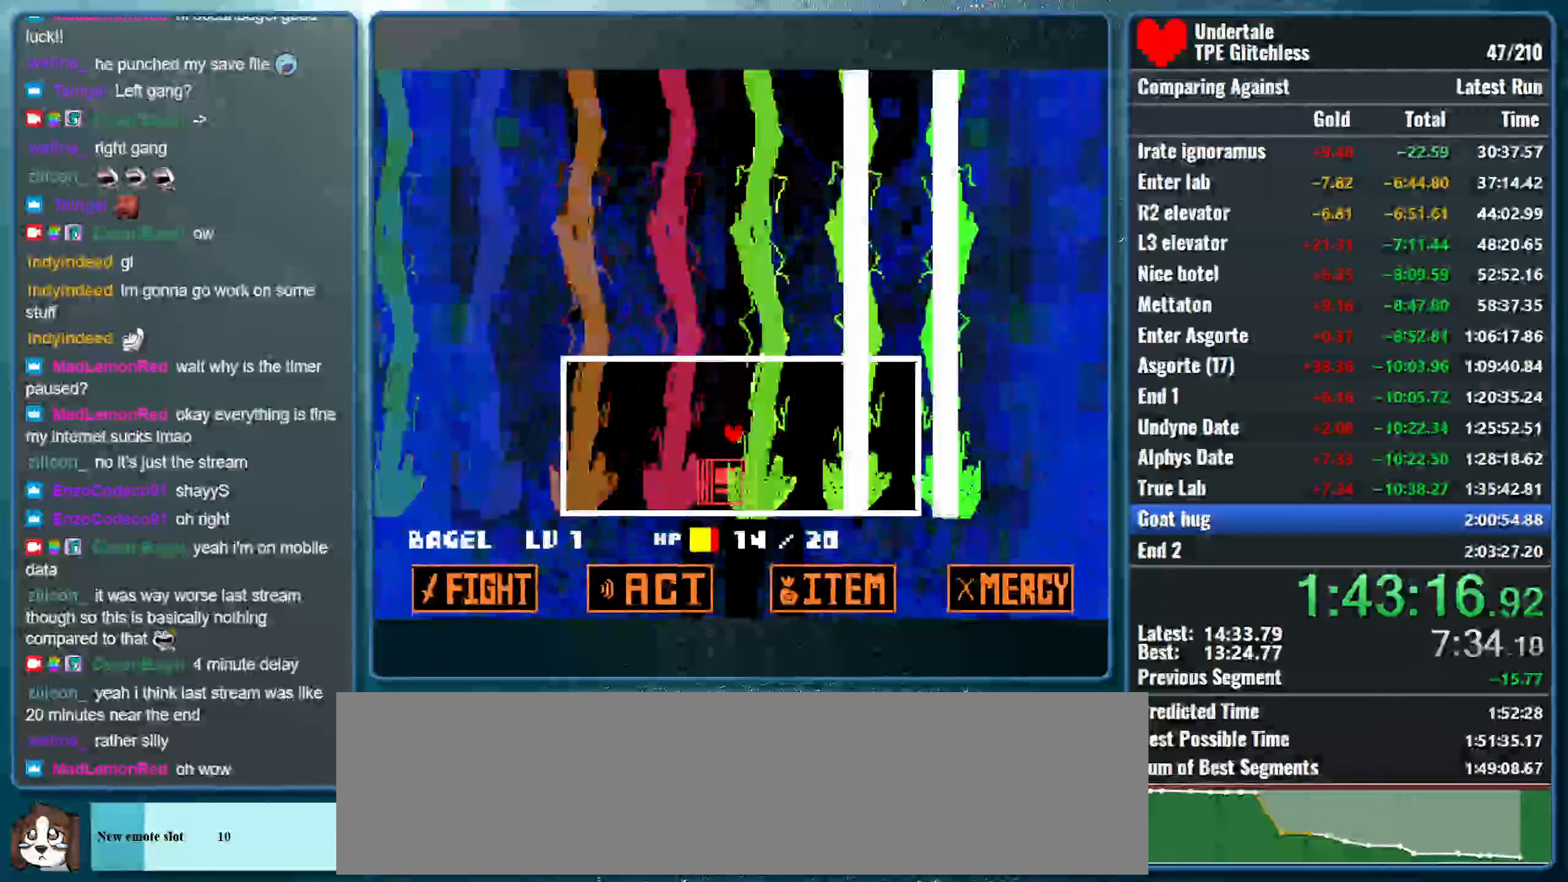
{"keys": ["right"], "events": []}
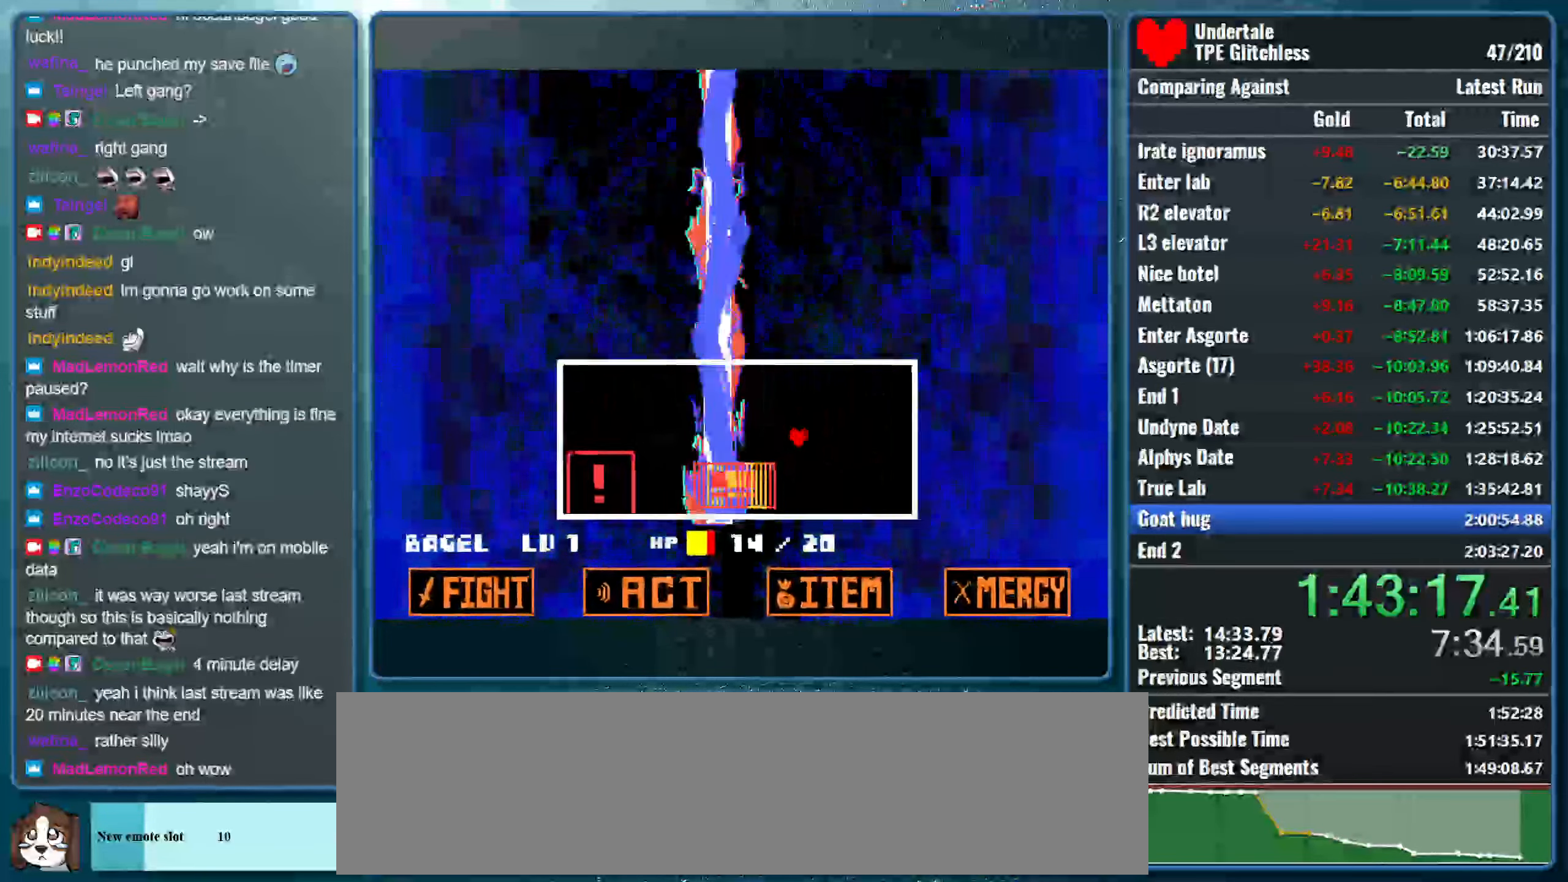
{"keys": [], "events": [[333, "right", "up"]]}
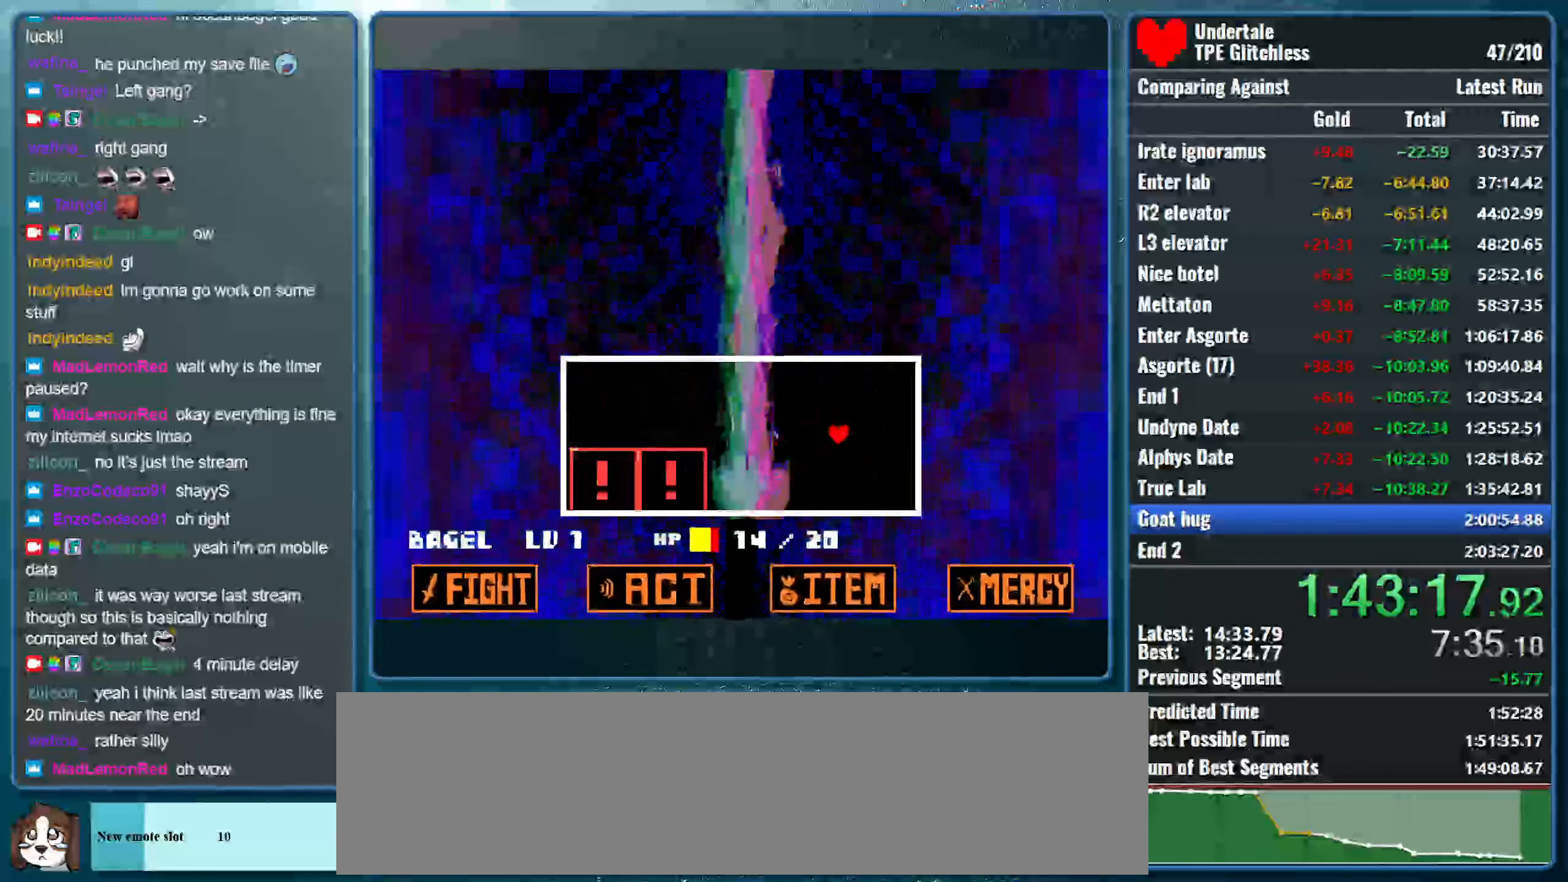
{"keys": [], "events": [[333, "left", "down"], [500, "left", "up"]]}
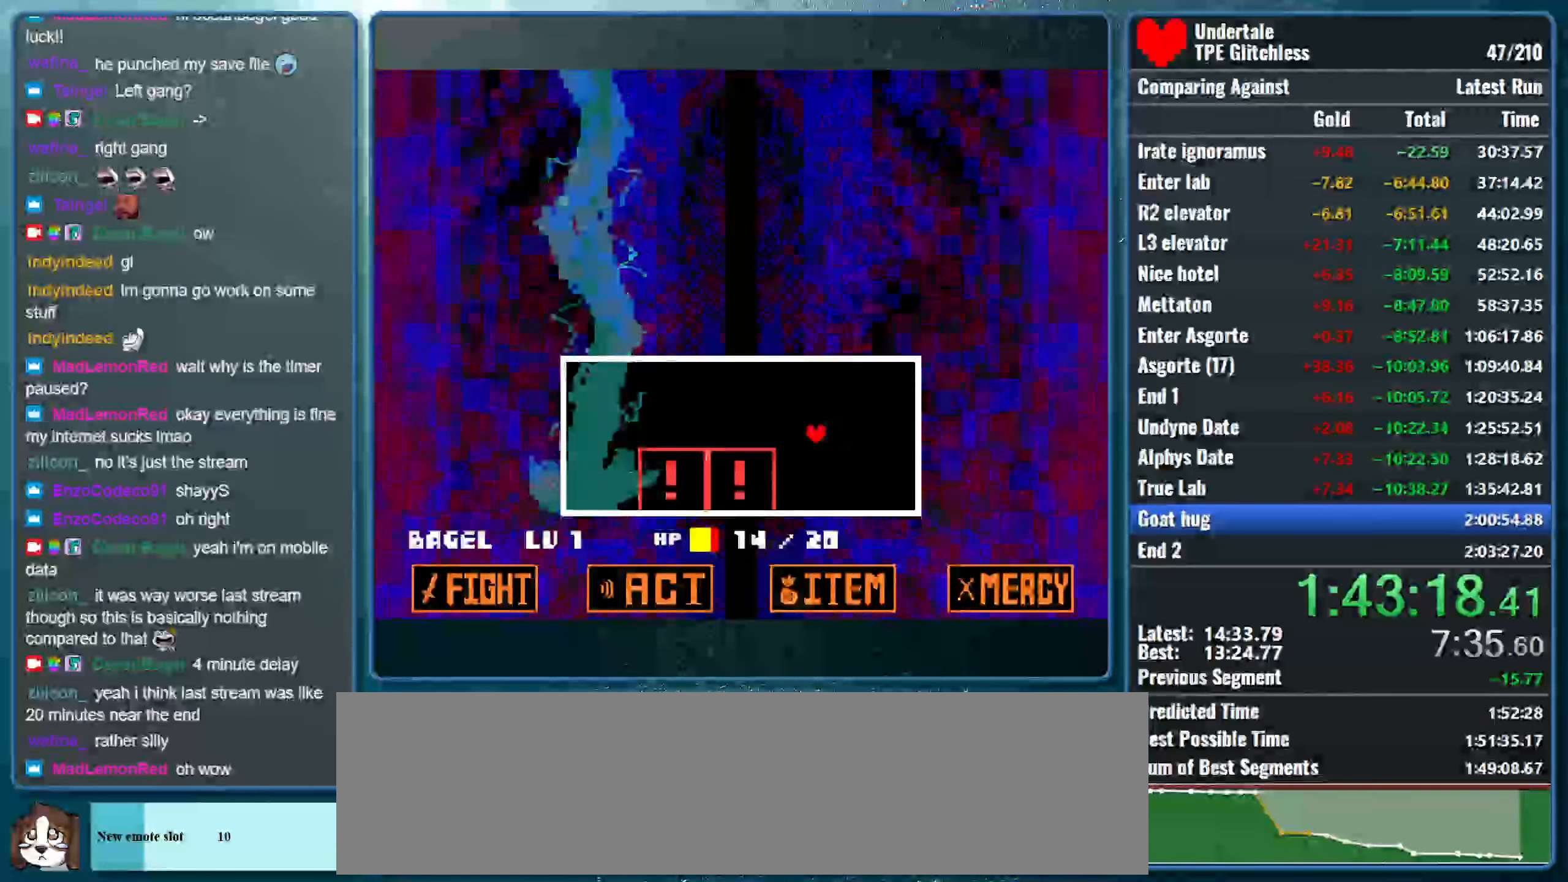
{"keys": [], "events": [[233, "left", "down"], [300, "left", "up"]]}
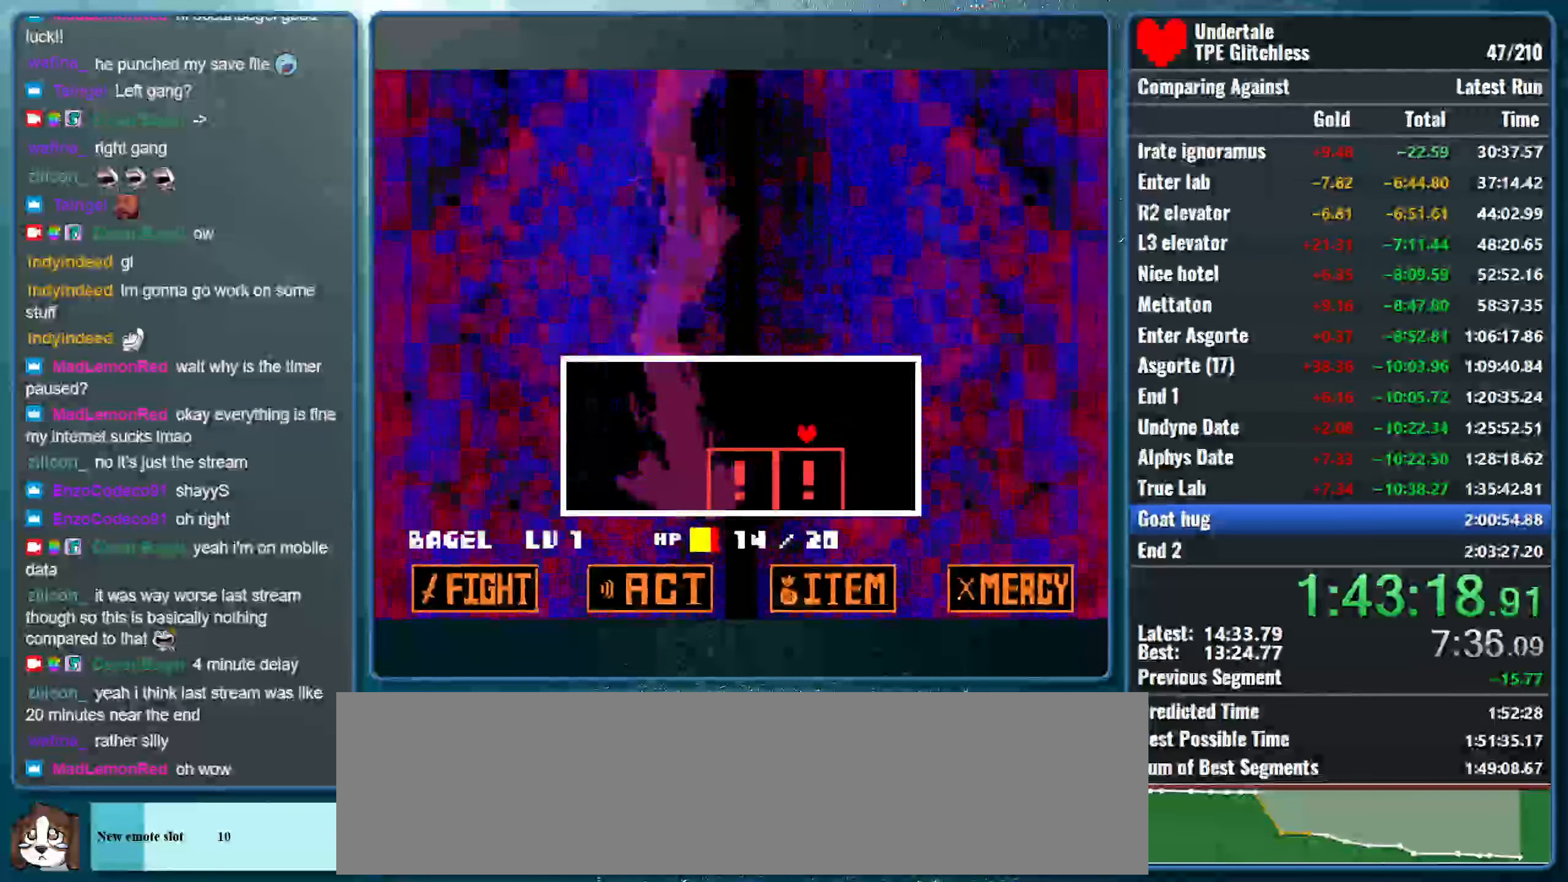
{"keys": ["left"], "events": [[200, "left", "down"]]}
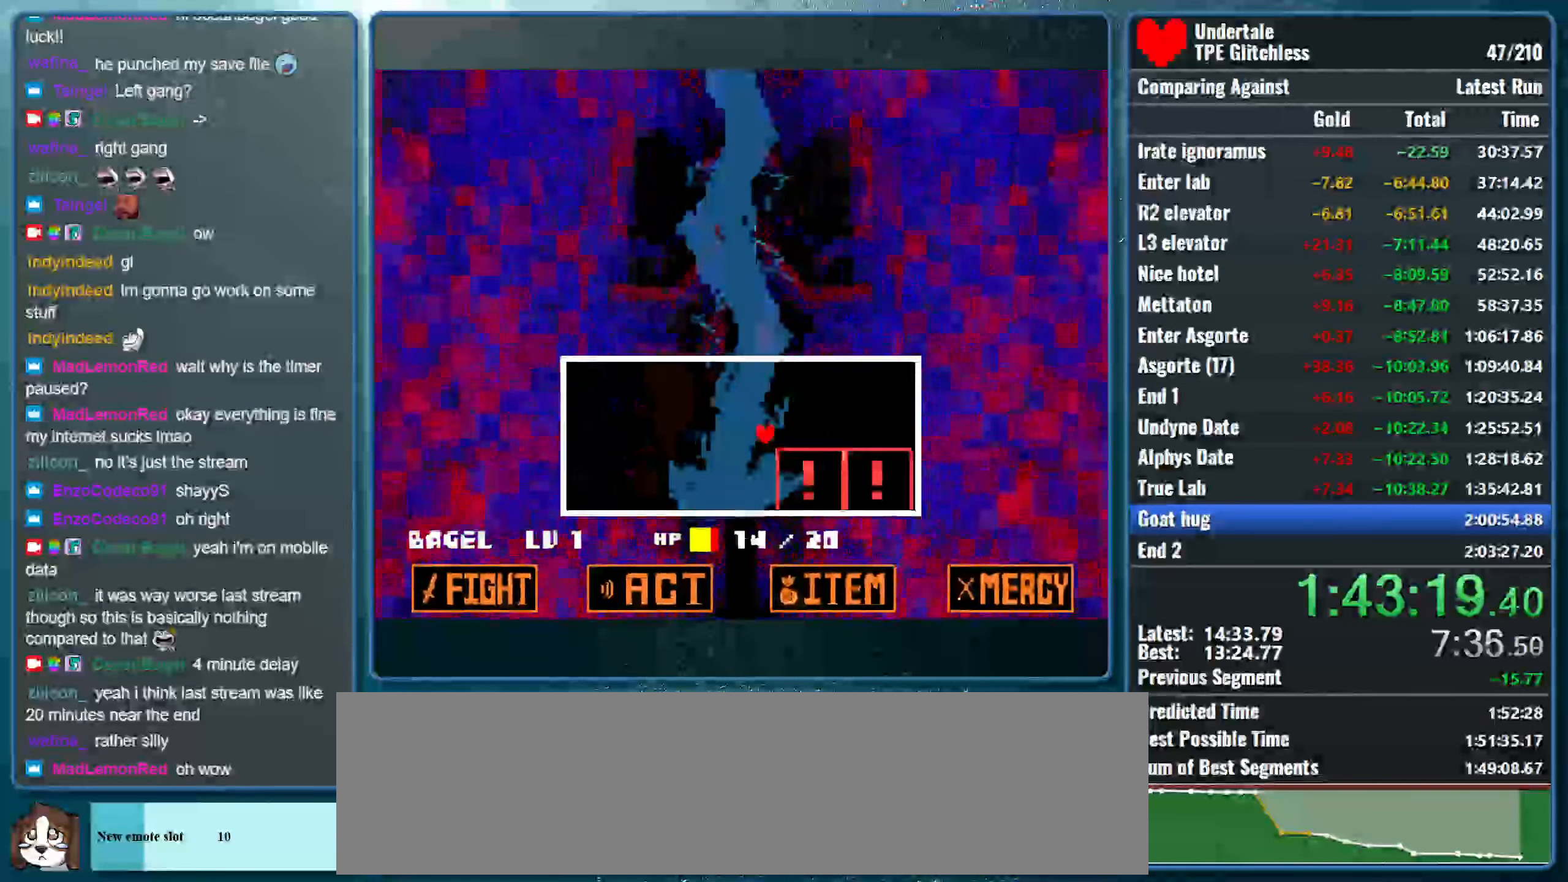
{"keys": [], "events": [[399, "left", "up"]]}
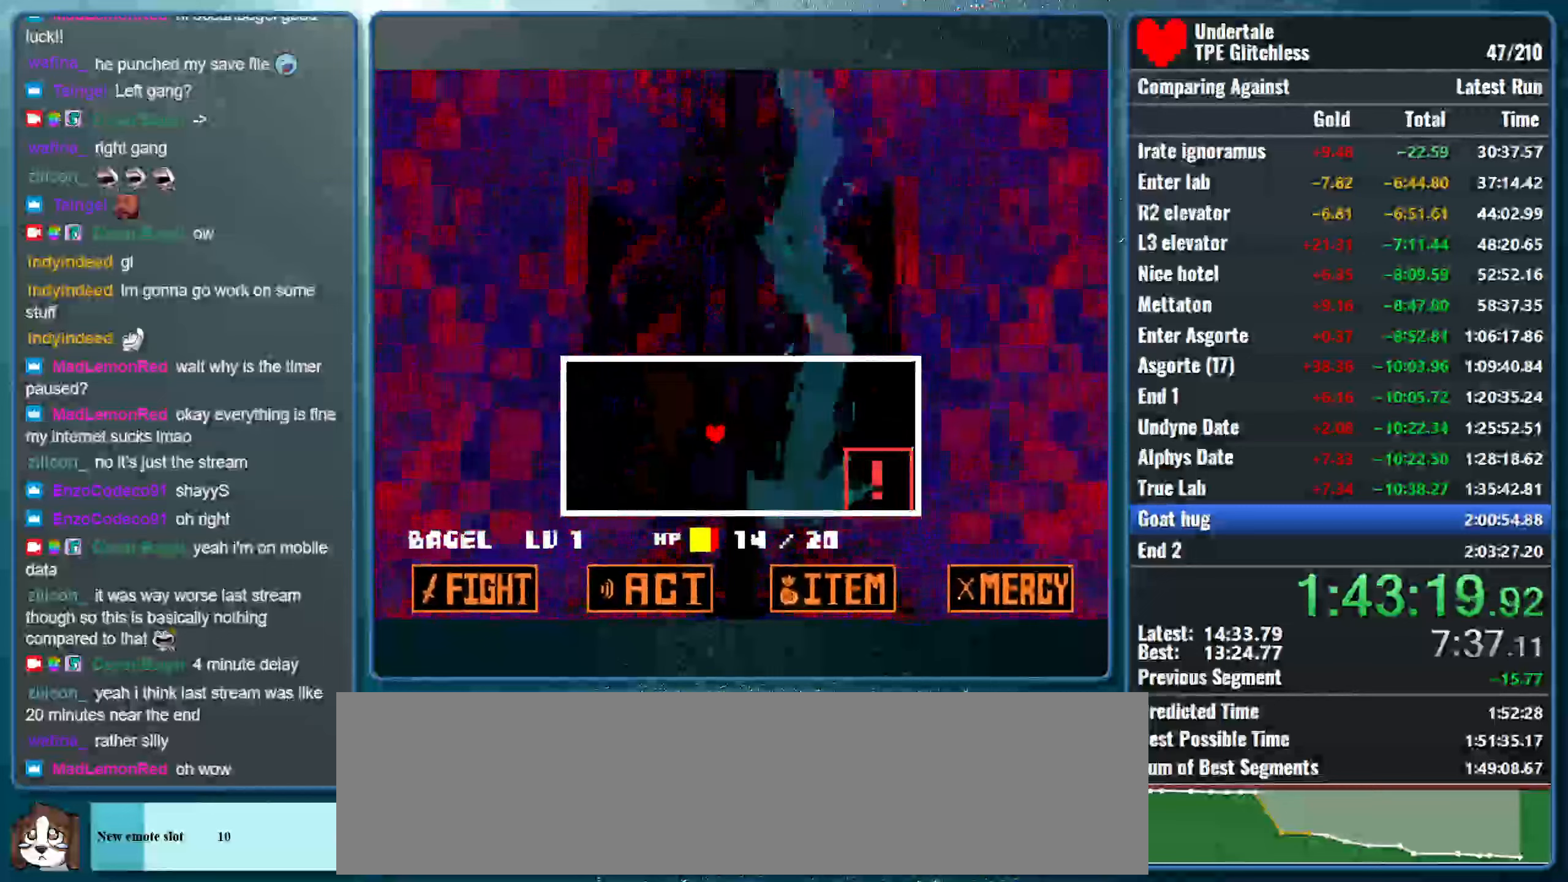
{"keys": [], "events": []}
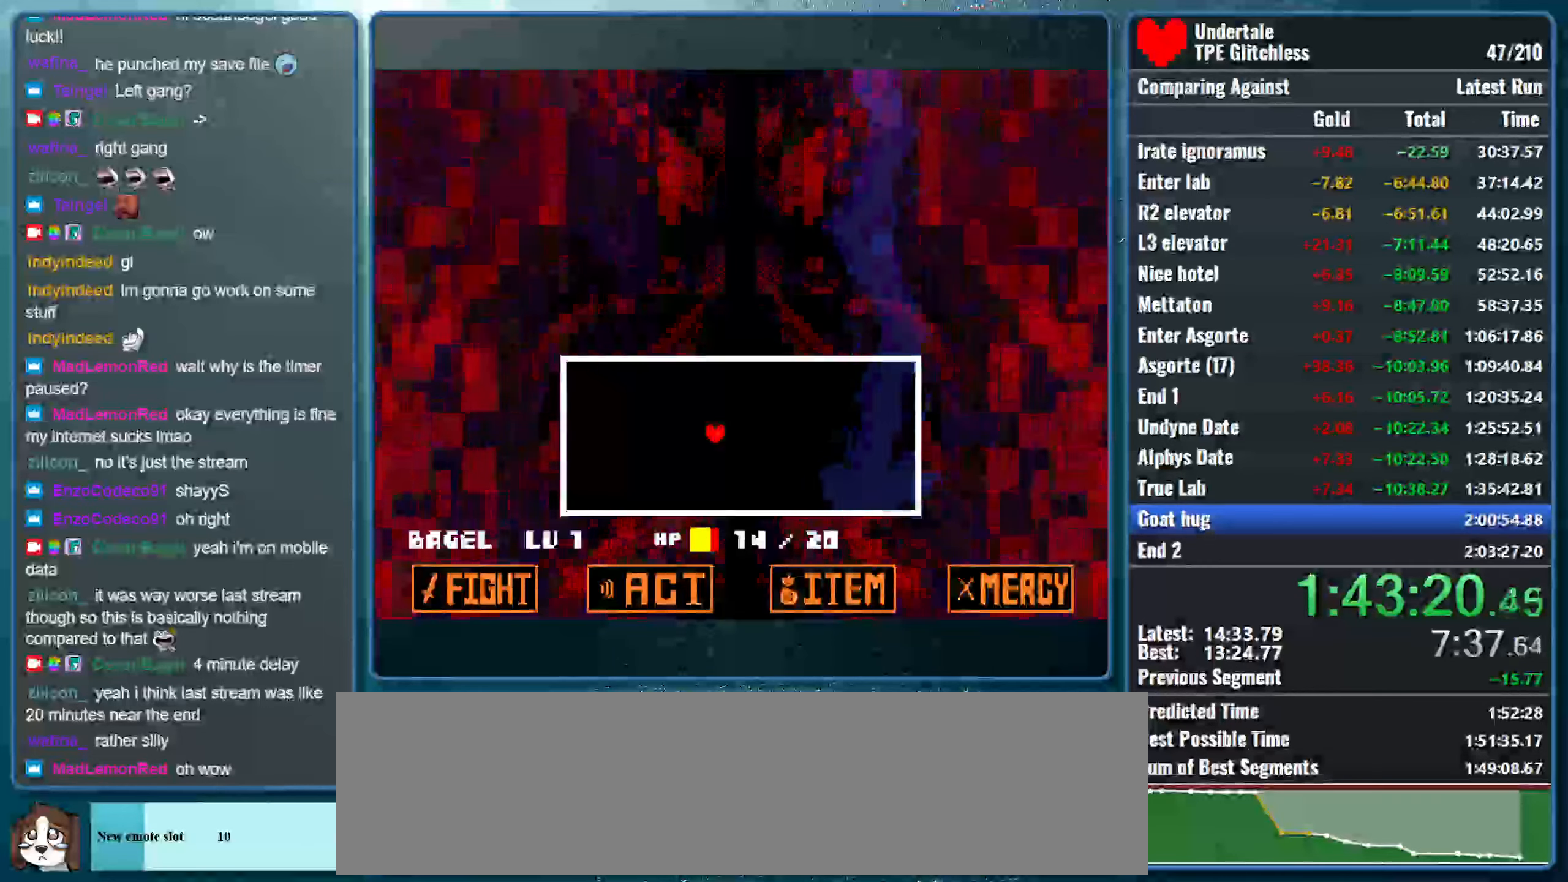
{"keys": [], "events": []}
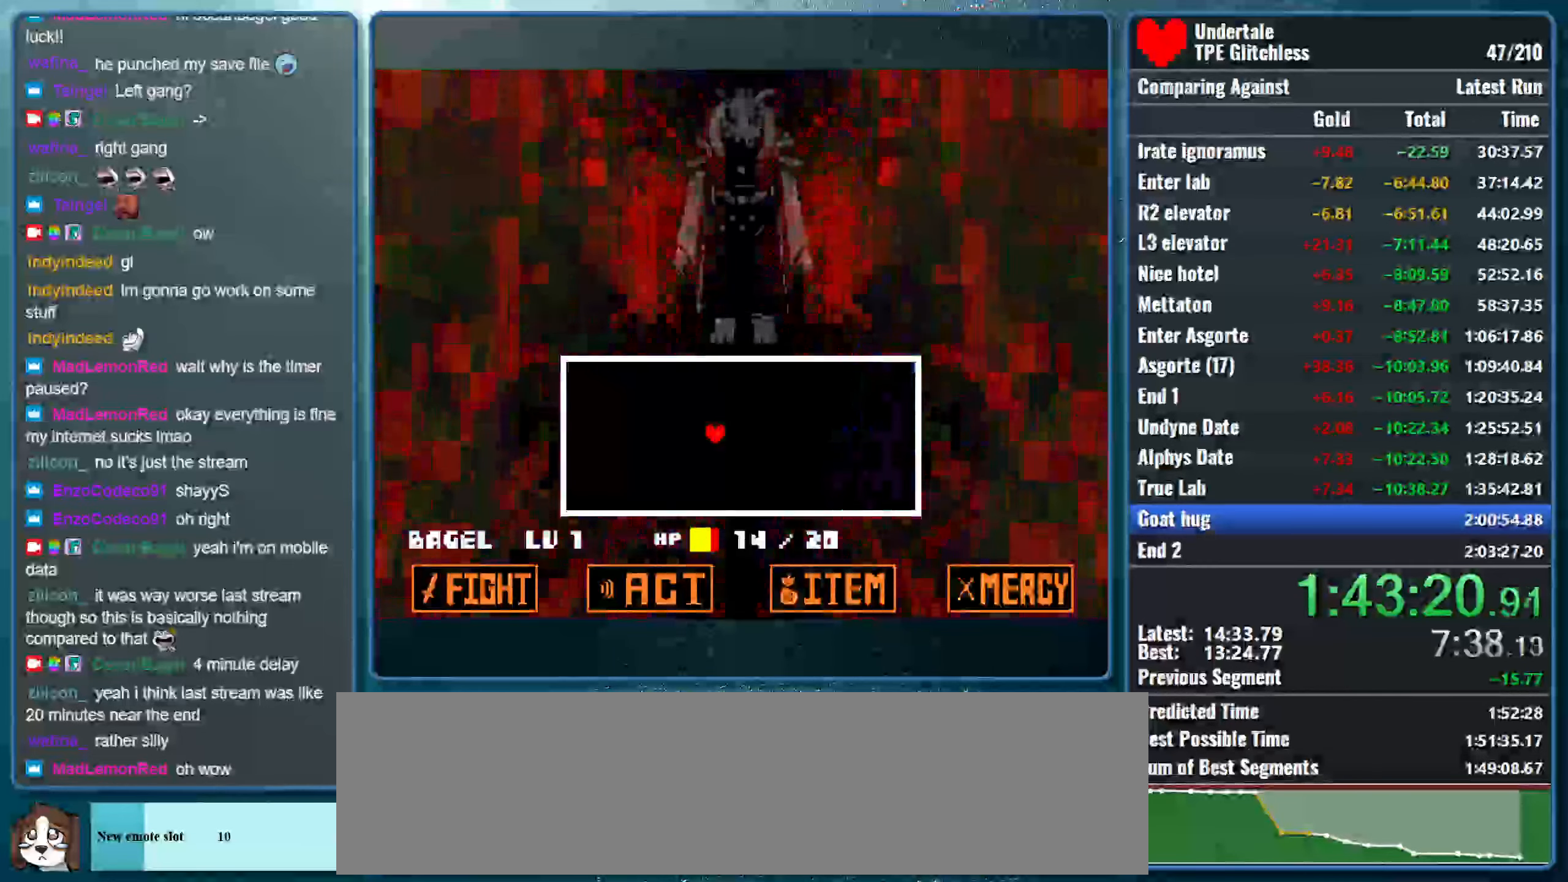
{"keys": [], "events": []}
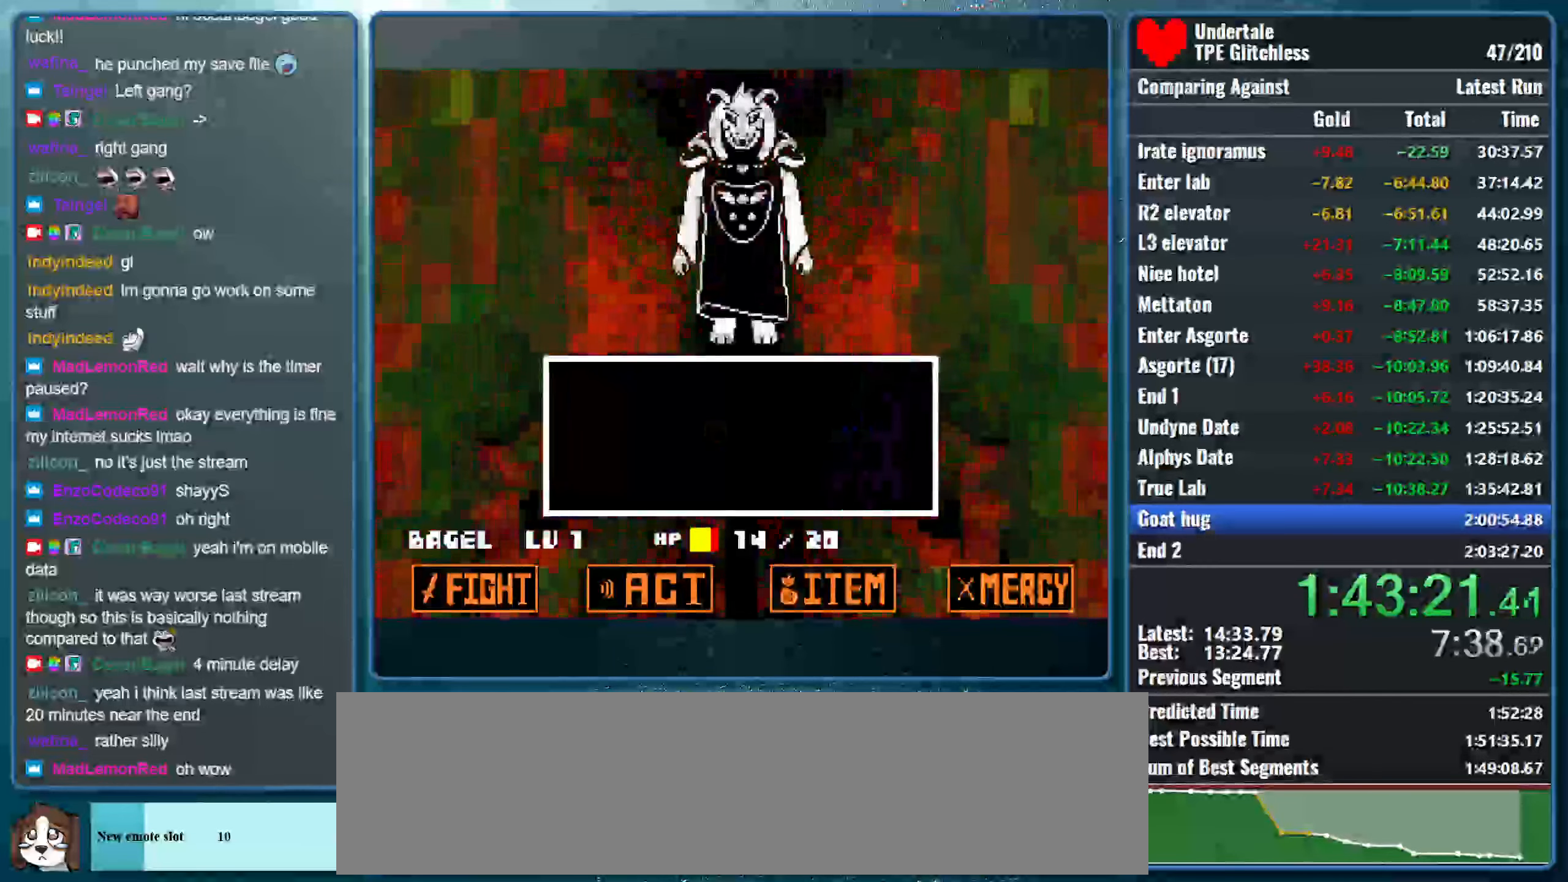
{"keys": ["left"], "events": [[333, "left", "down"]]}
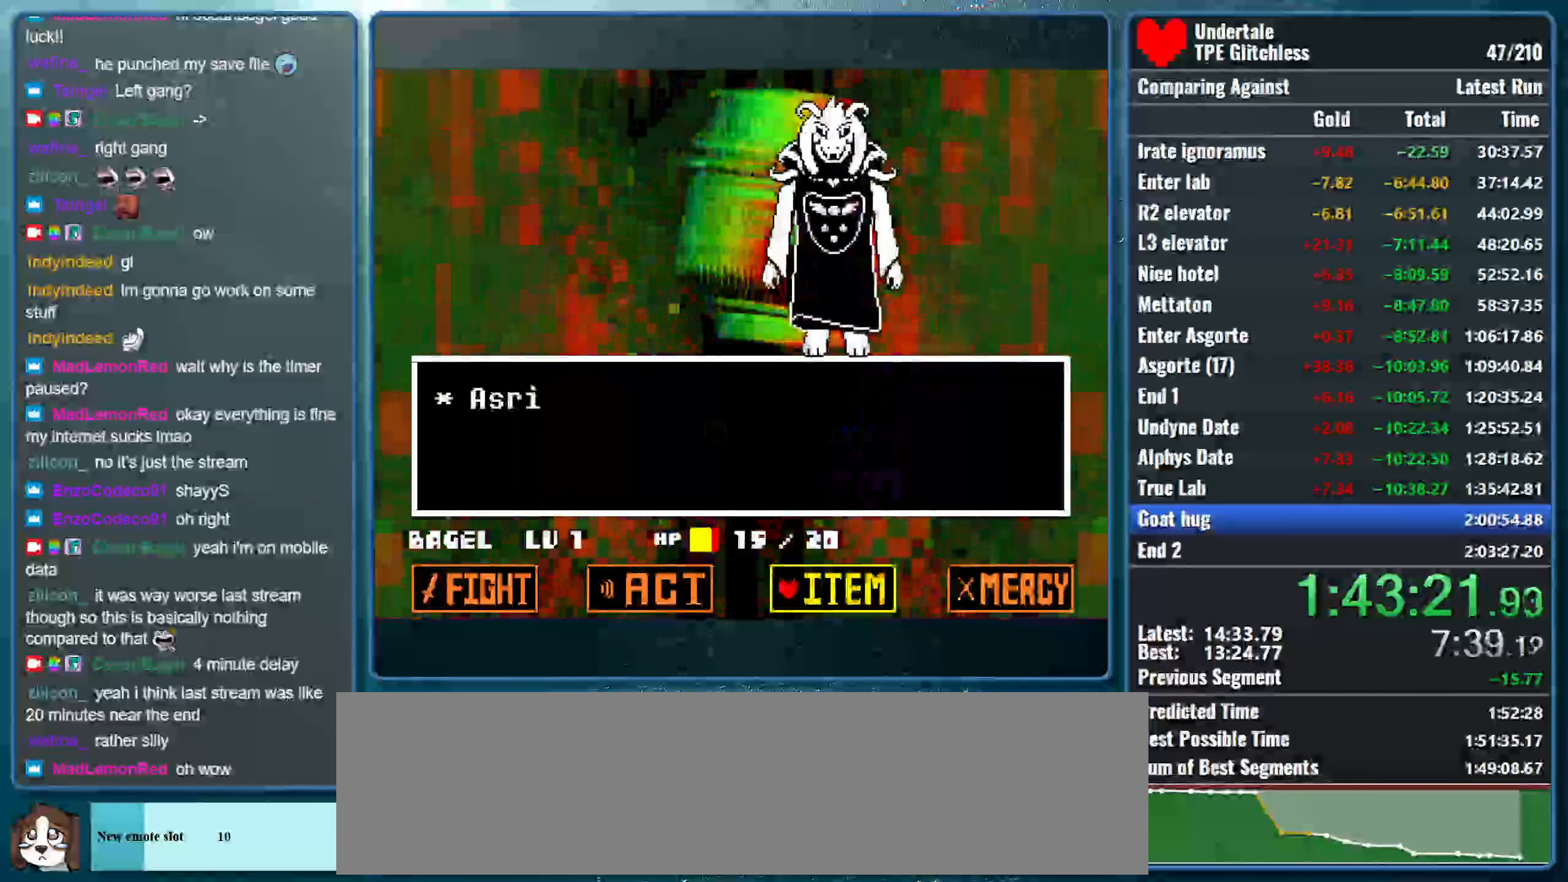
{"keys": [], "events": [[66, "left", "up"], [100, "z", "down"], [233, "z", "up"], [266, "left", "down"], [433, "left", "up"]]}
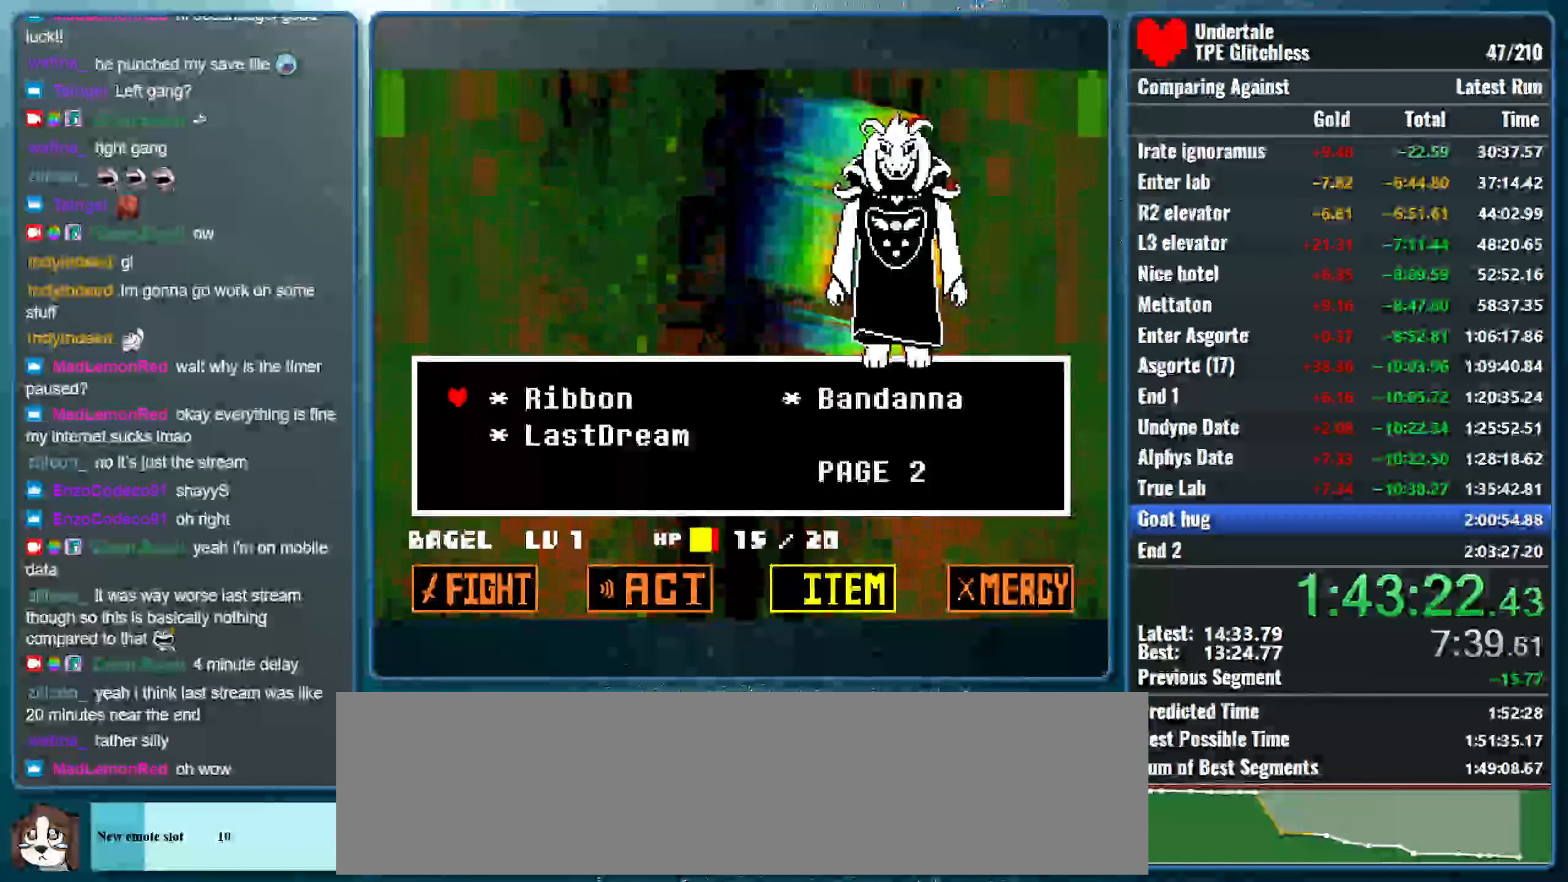
{"keys": ["x", "z"], "events": [[66, "down", "down"], [200, "down", "up"], [200, "z", "down"], [300, "shift", "down"], [333, "z", "up"], [400, "return", "down"], [433, "x", "down"], [433, "z", "down"], [466, "shift", "up"], [500, "return", "up"]]}
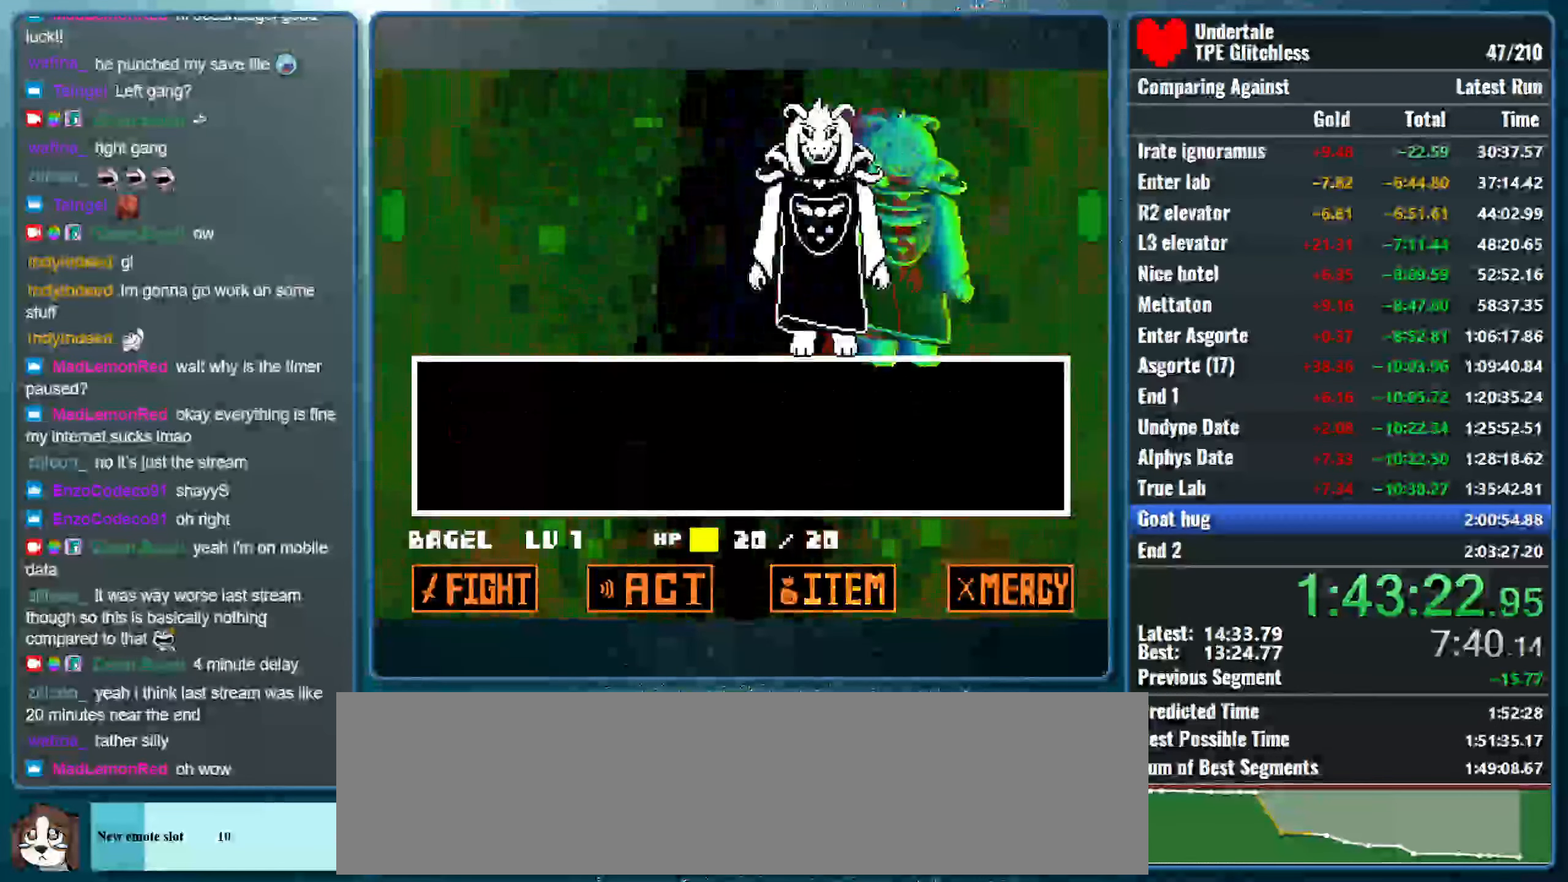
{"keys": ["z"], "events": [[33, "shift", "down"], [33, "z", "up"], [66, "return", "down"], [66, "x", "up"], [133, "x", "down"], [166, "return", "up"], [166, "shift", "up"], [166, "z", "down"], [266, "return", "down"], [266, "x", "up"], [300, "z", "up"], [333, "return", "up"], [400, "return", "down"], [400, "z", "down"], [466, "return", "up"]]}
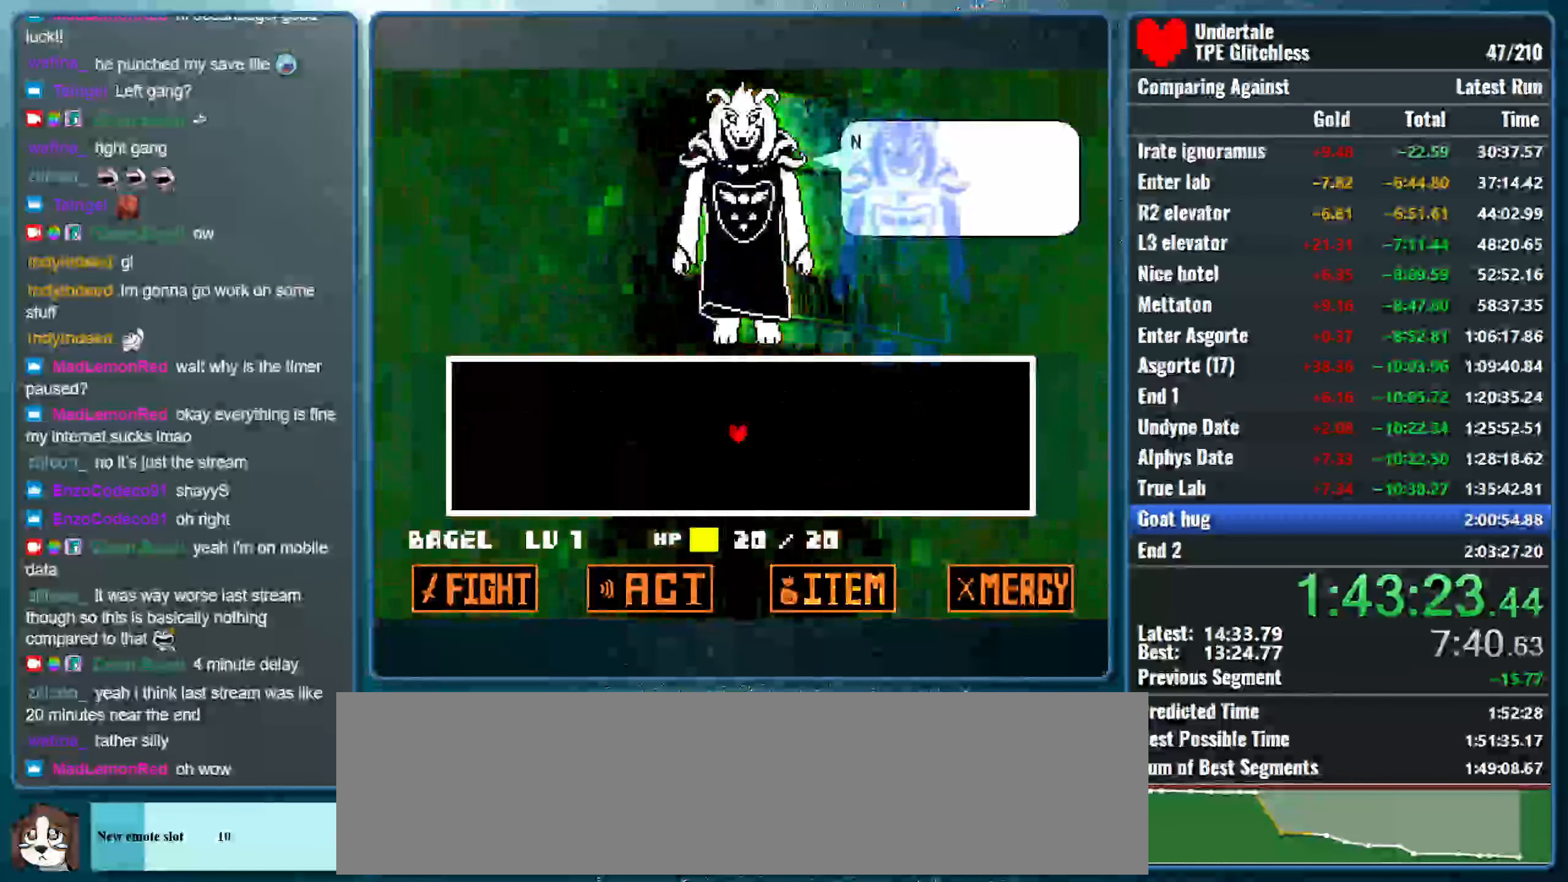
{"keys": [], "events": [[33, "return", "down"], [33, "z", "up"], [100, "z", "down"], [133, "return", "up"], [200, "return", "down"], [266, "z", "up"], [333, "return", "up"], [333, "z", "down"], [366, "return", "down"], [466, "return", "up"], [500, "z", "up"]]}
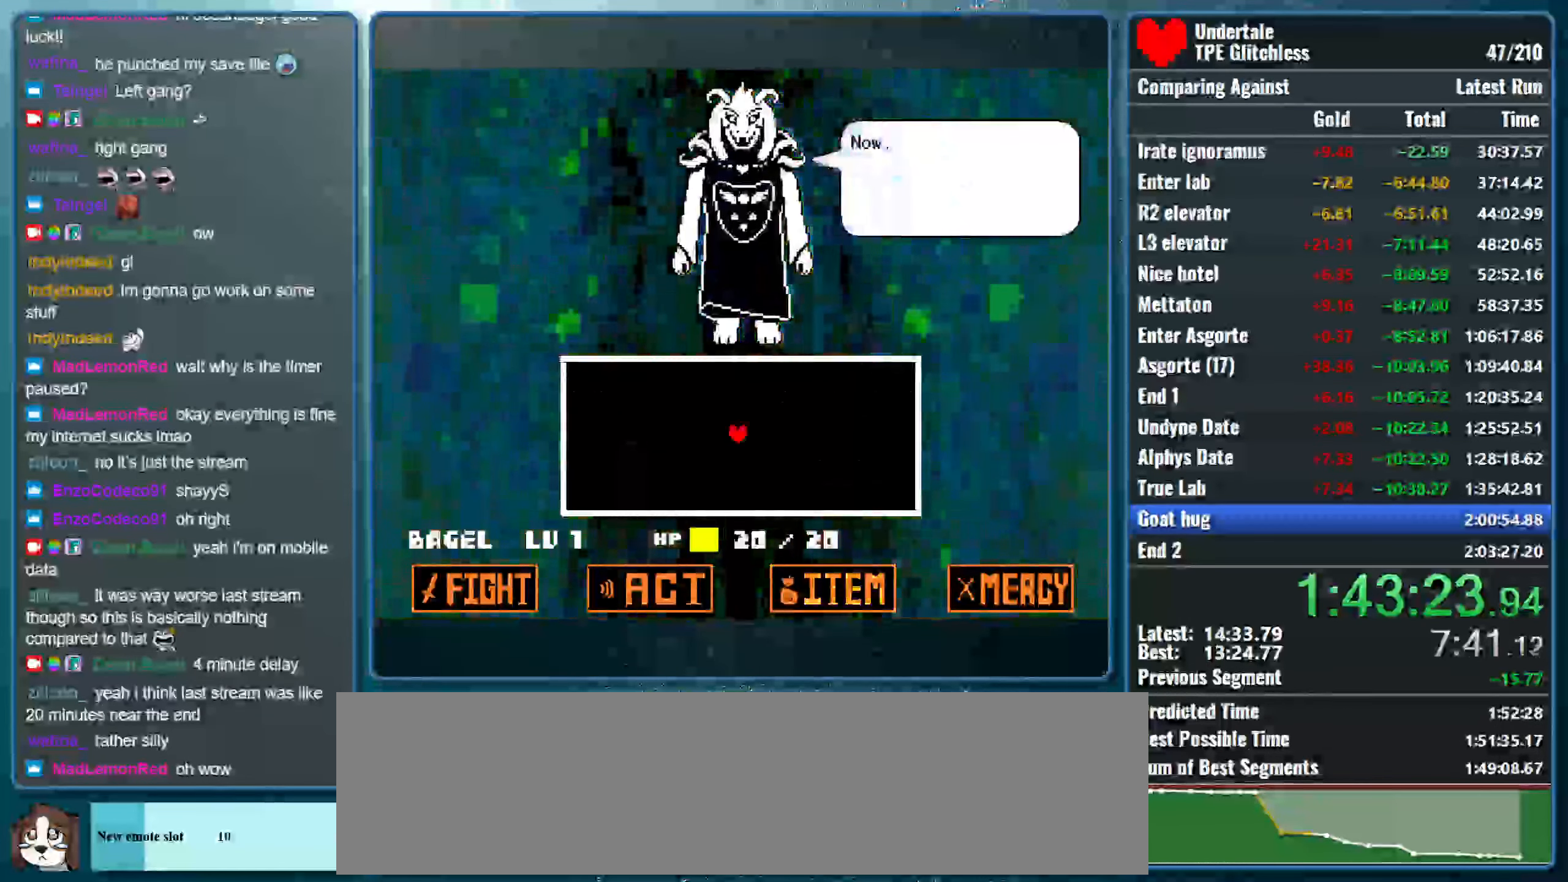
{"keys": [], "events": [[33, "return", "down"], [66, "z", "down"], [133, "return", "up"], [233, "return", "down"], [233, "z", "up"], [300, "return", "up"], [300, "z", "down"], [366, "return", "down"], [433, "z", "up"], [466, "return", "up"]]}
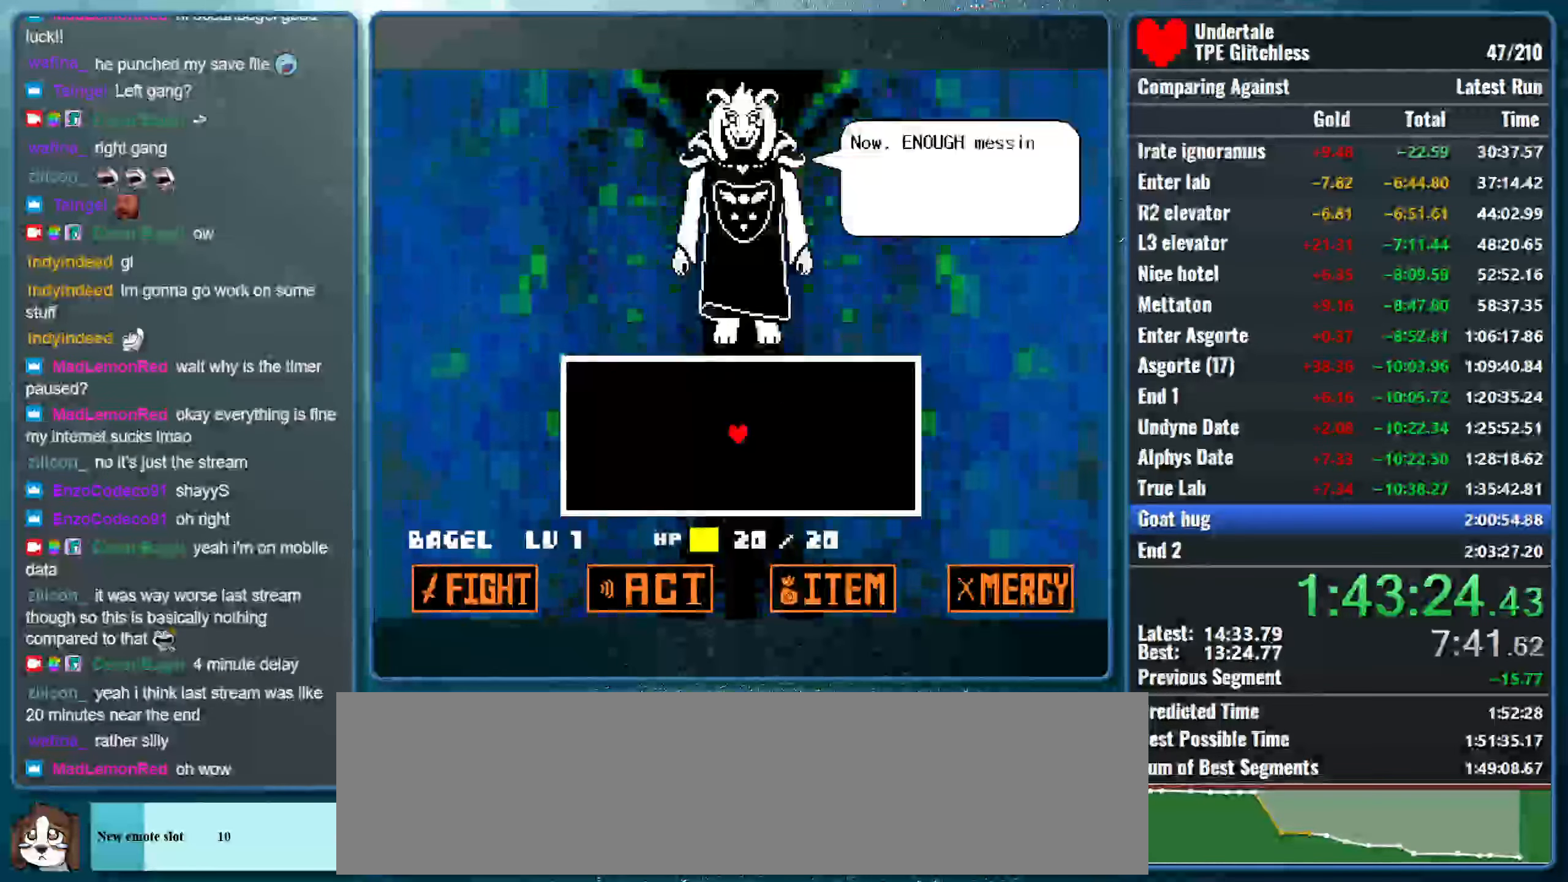
{"keys": ["z"], "events": [[33, "z", "down"], [66, "return", "down"], [133, "return", "up"], [166, "z", "up"], [200, "return", "down"], [266, "z", "down"], [300, "return", "up"], [366, "return", "down"], [433, "z", "up"], [500, "return", "up"], [500, "z", "down"]]}
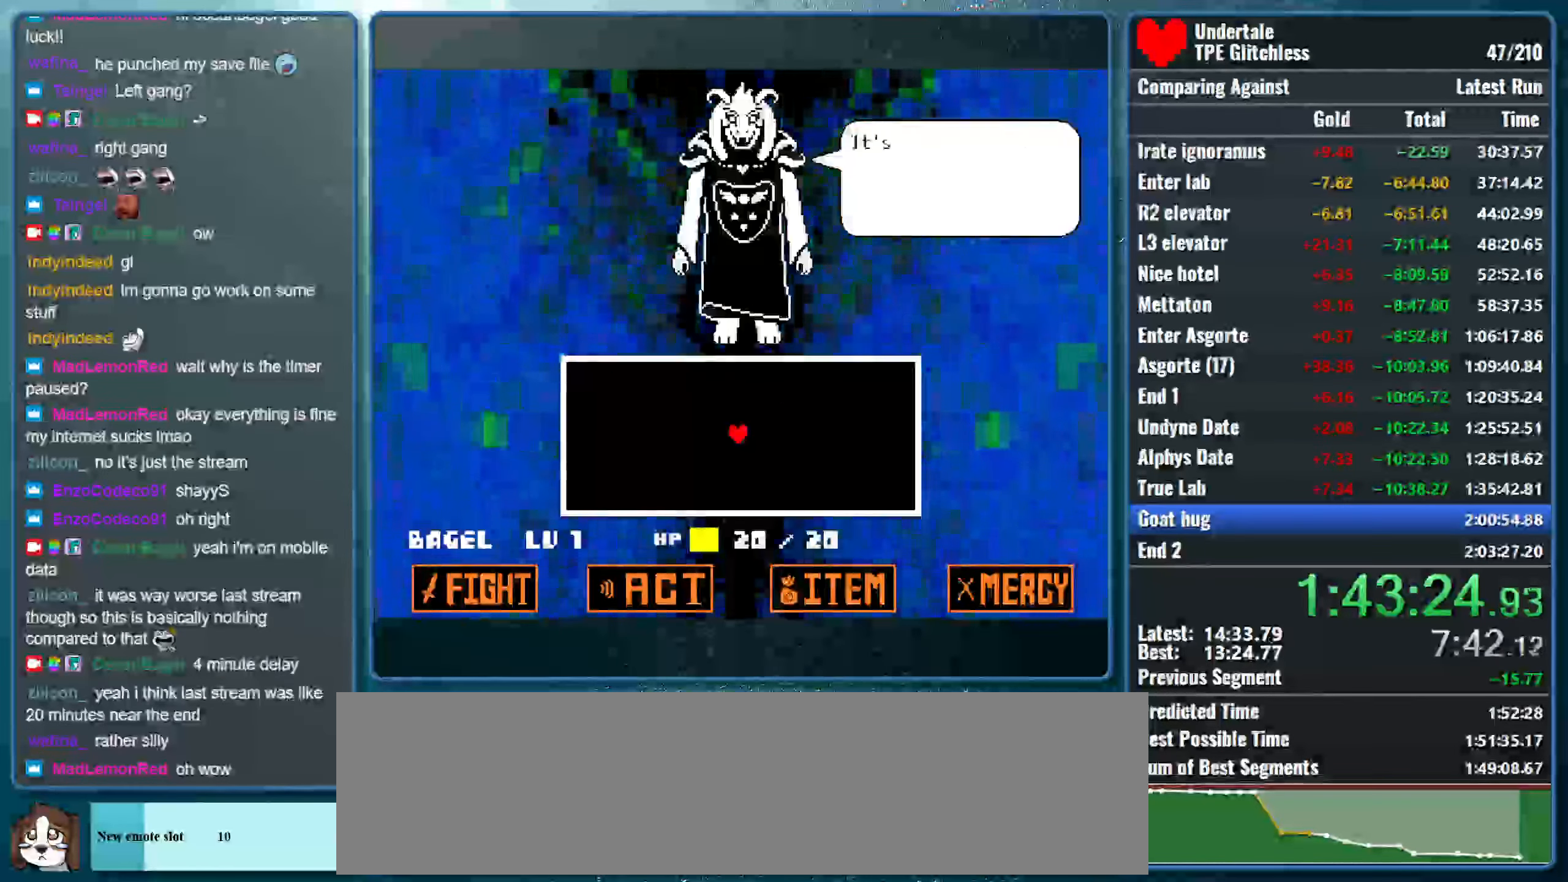
{"keys": ["return", "z"], "events": [[33, "return", "down"], [134, "z", "up"], [167, "return", "up"], [167, "z", "down"], [234, "return", "down"], [334, "return", "up"], [334, "z", "up"], [434, "return", "down"], [434, "z", "down"]]}
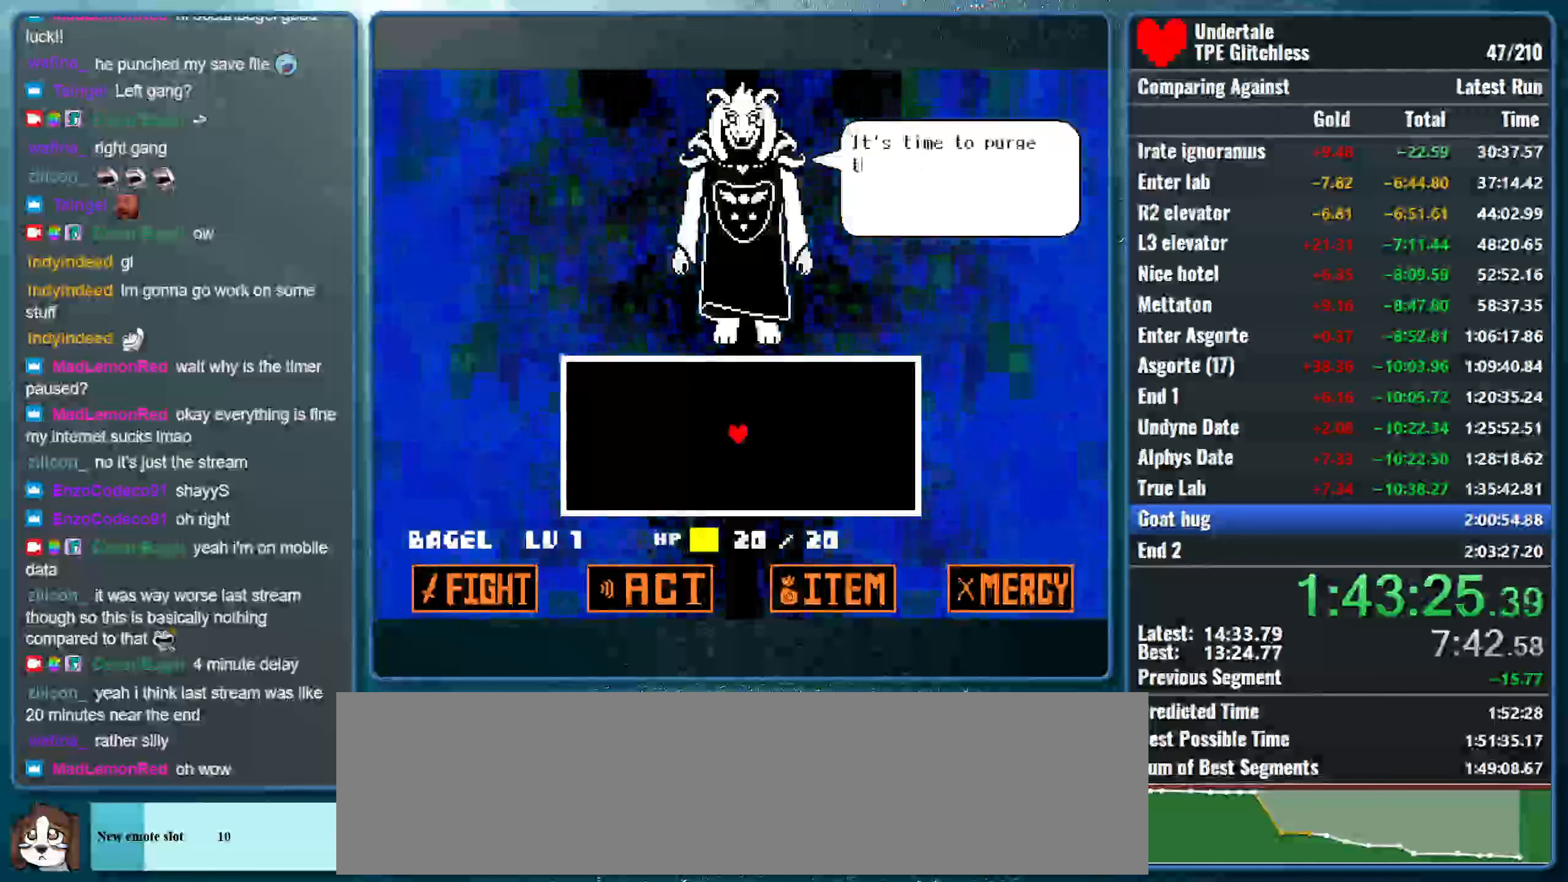
{"keys": ["return", "z"], "events": [[33, "return", "up"], [100, "z", "up"], [133, "return", "down"], [167, "z", "down"], [200, "return", "up"], [300, "return", "down"], [367, "return", "up"], [367, "z", "up"], [400, "z", "down"], [467, "return", "down"]]}
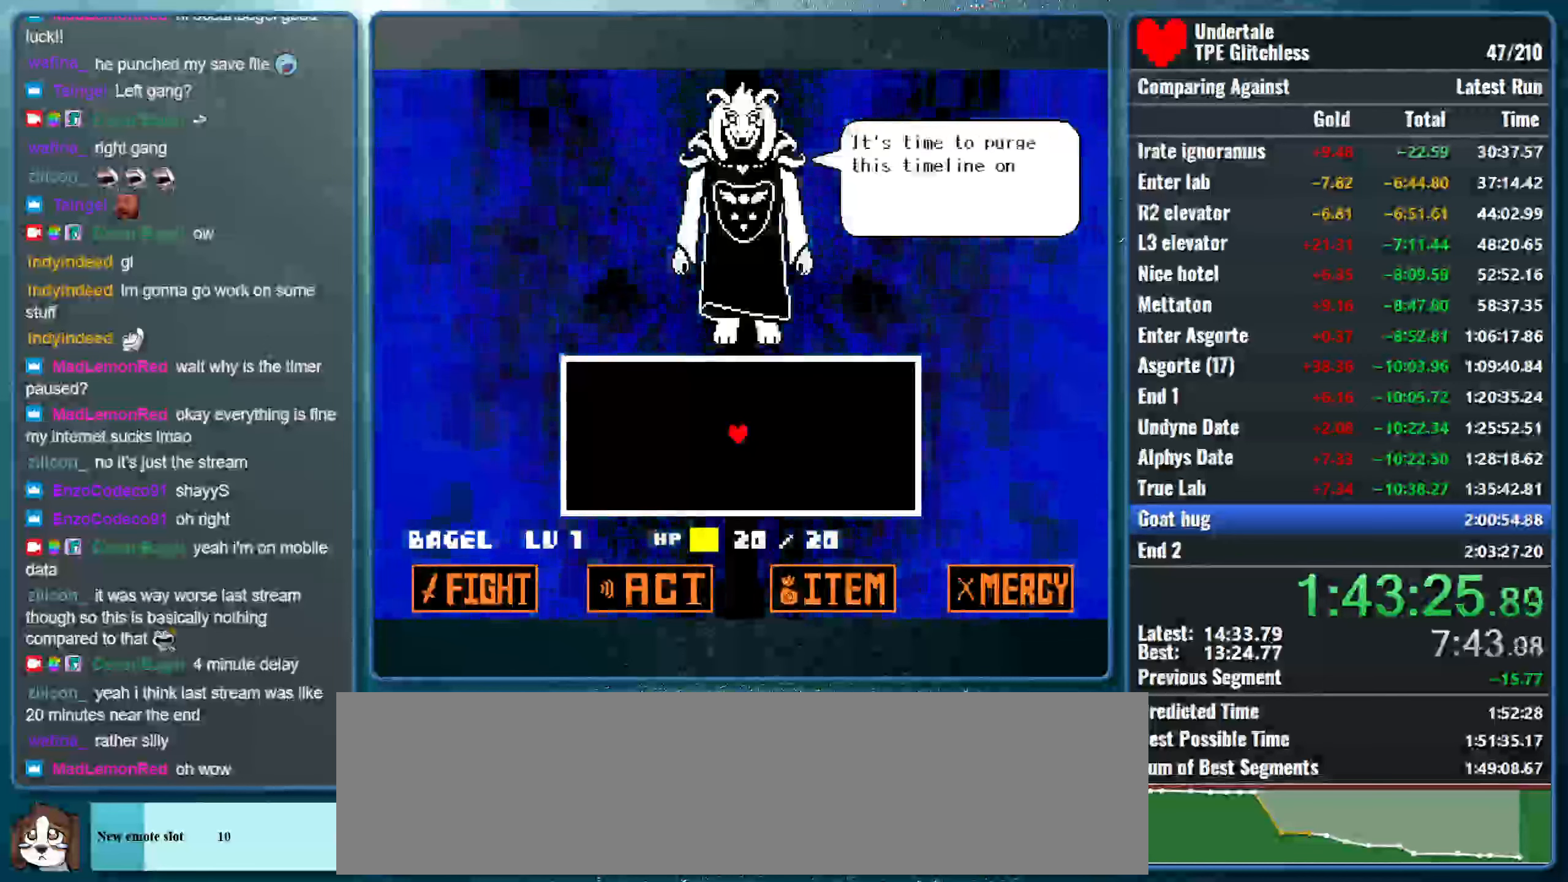
{"keys": ["return", "z"], "events": [[33, "return", "up"], [67, "z", "up"], [133, "return", "down"], [133, "z", "down"], [233, "return", "up"], [300, "return", "down"], [300, "z", "up"], [367, "z", "down"], [400, "return", "up"], [467, "return", "down"]]}
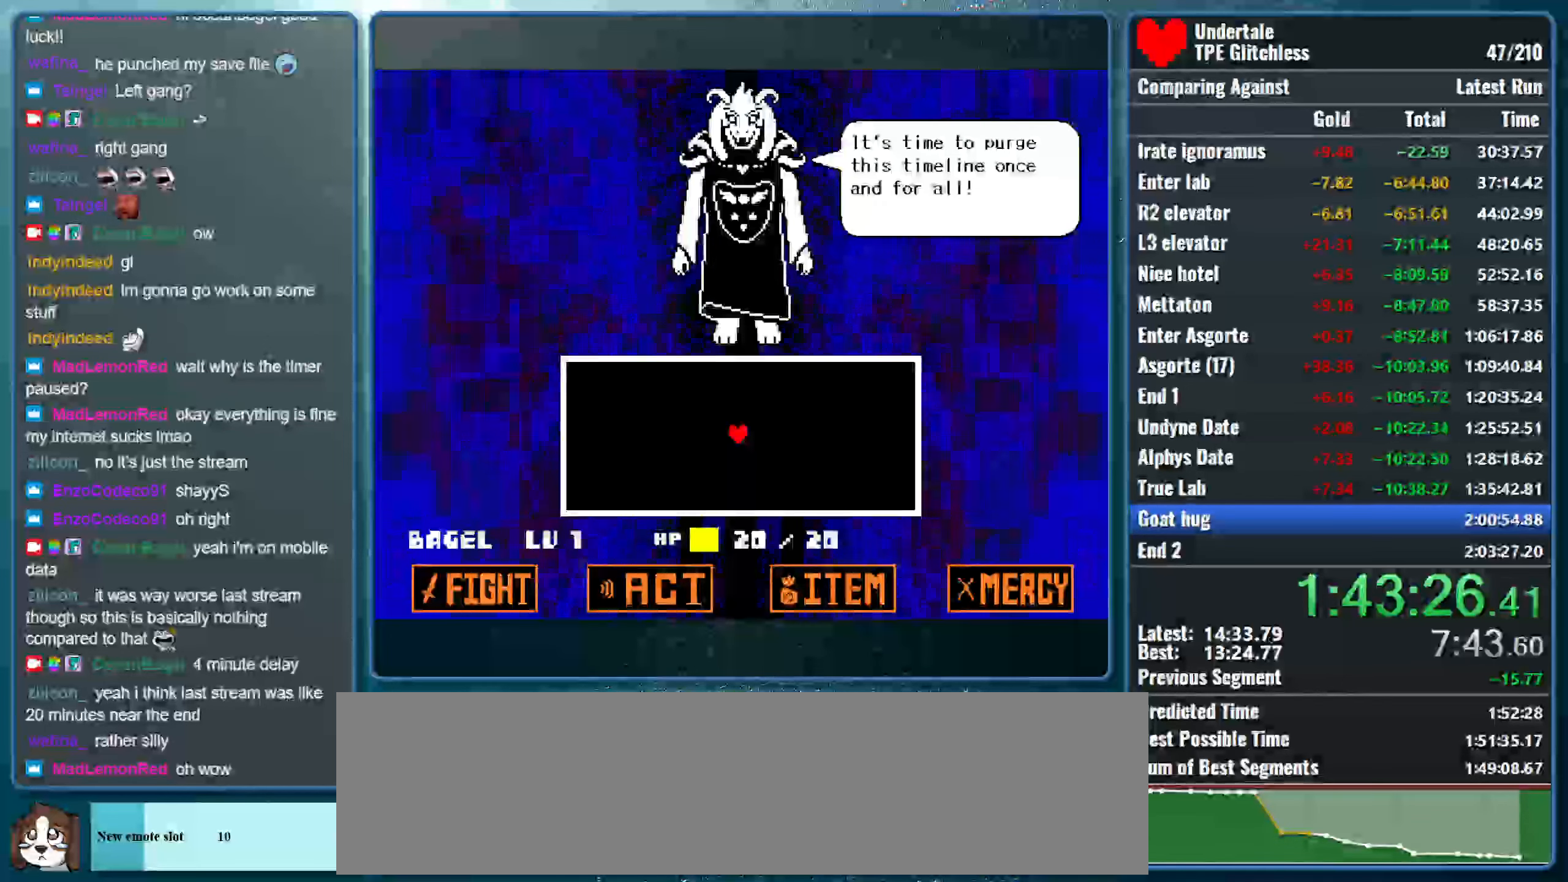
{"keys": ["return", "z"], "events": [[33, "z", "up"], [67, "return", "up"], [100, "z", "down"], [133, "return", "down"], [233, "return", "up"], [267, "z", "up"], [300, "return", "down"], [333, "z", "down"], [433, "return", "up"], [500, "return", "down"]]}
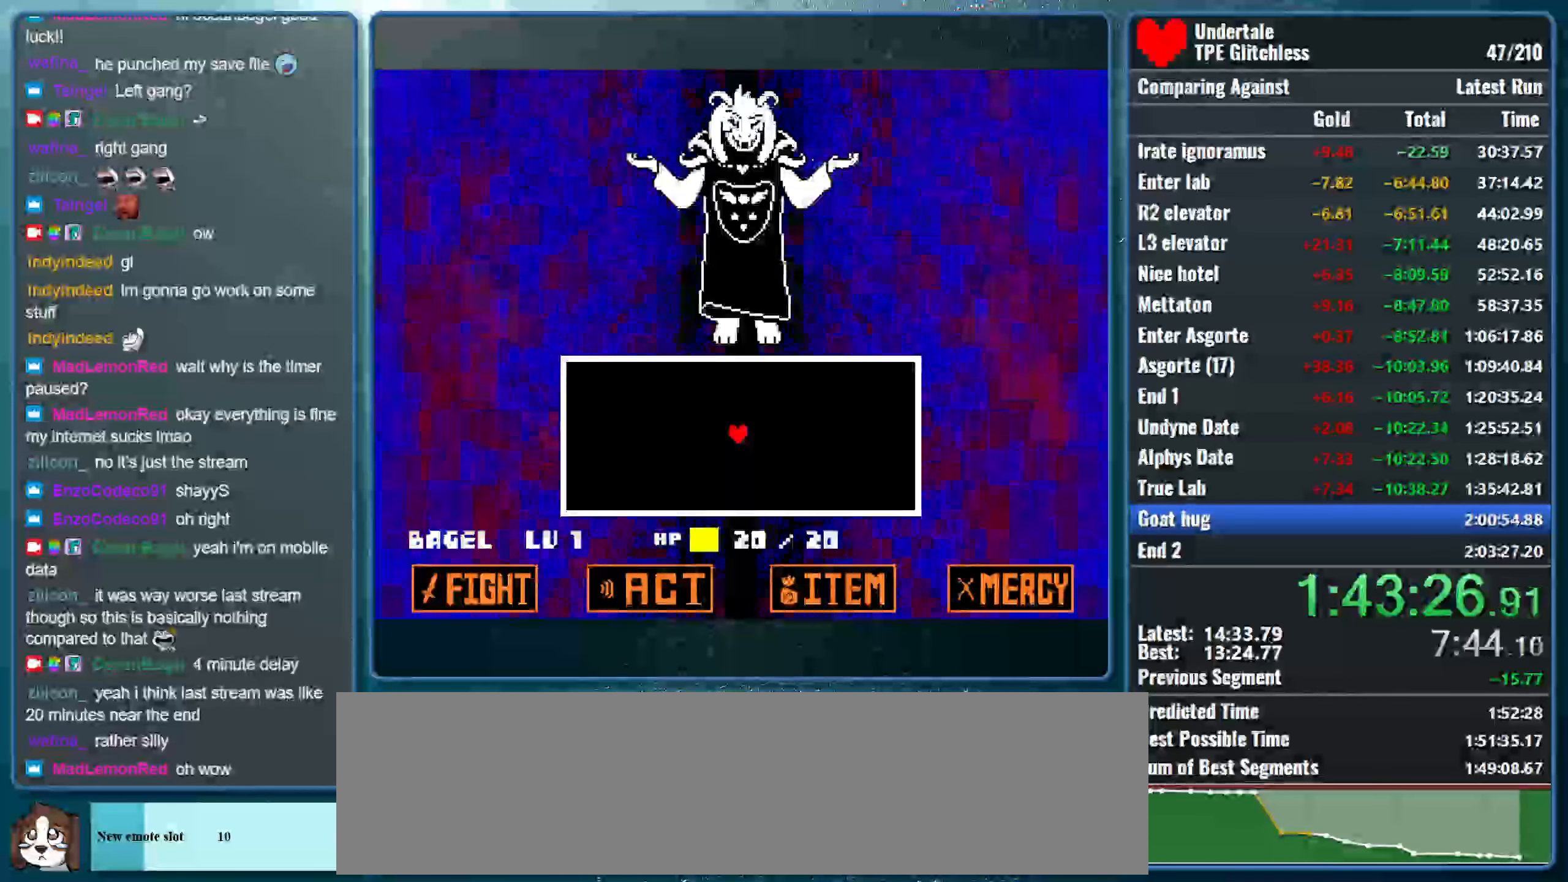
{"keys": [], "events": [[33, "z", "up"], [133, "return", "up"], [133, "z", "down"], [200, "return", "down"], [300, "z", "up"], [333, "return", "up"]]}
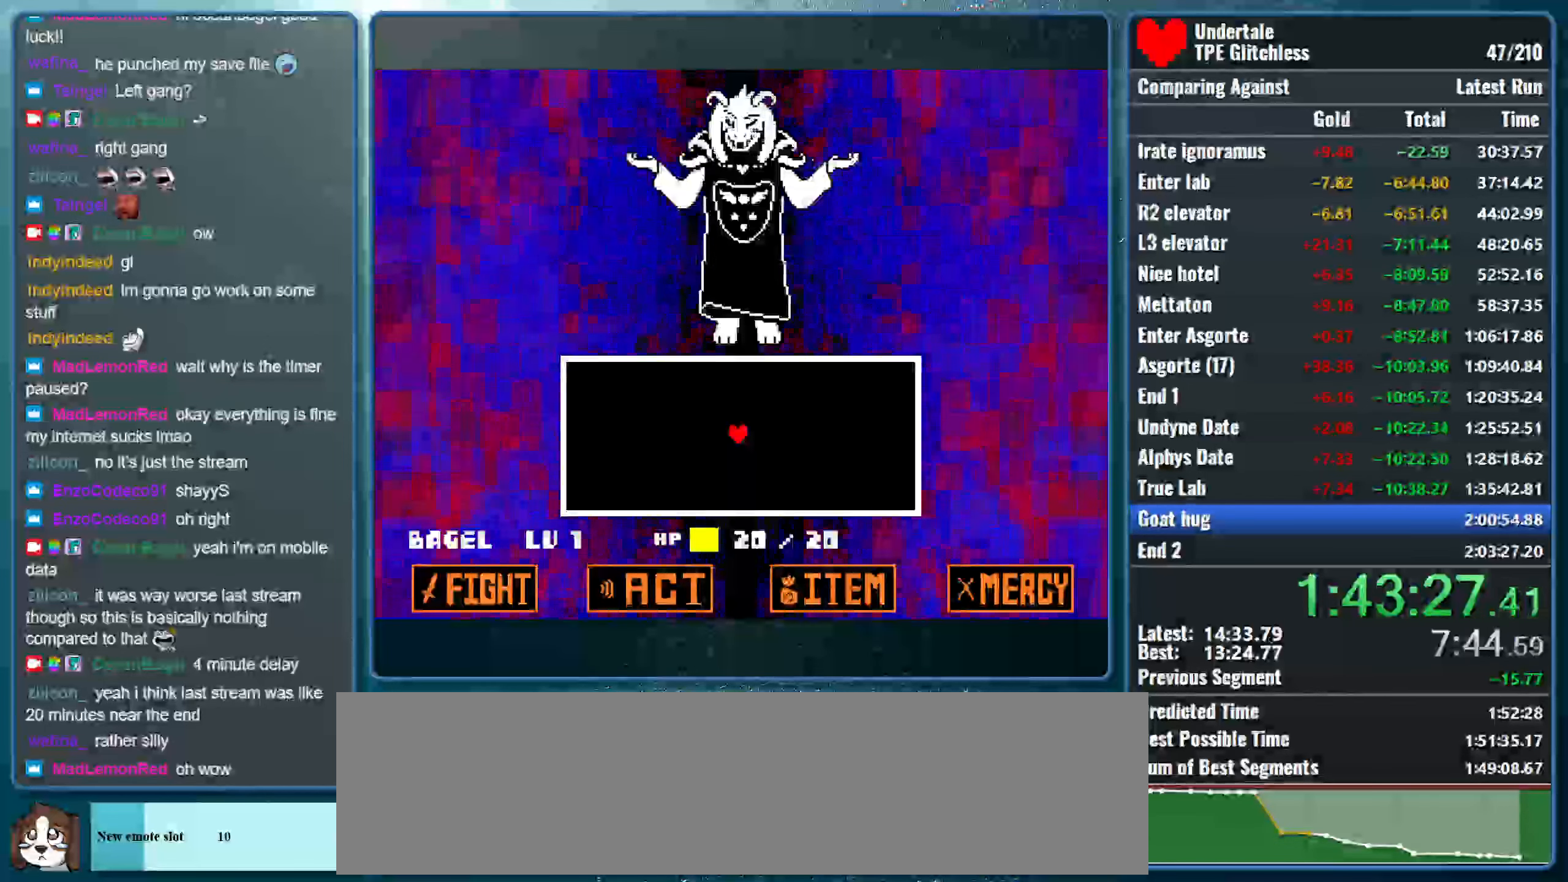
{"keys": [], "events": []}
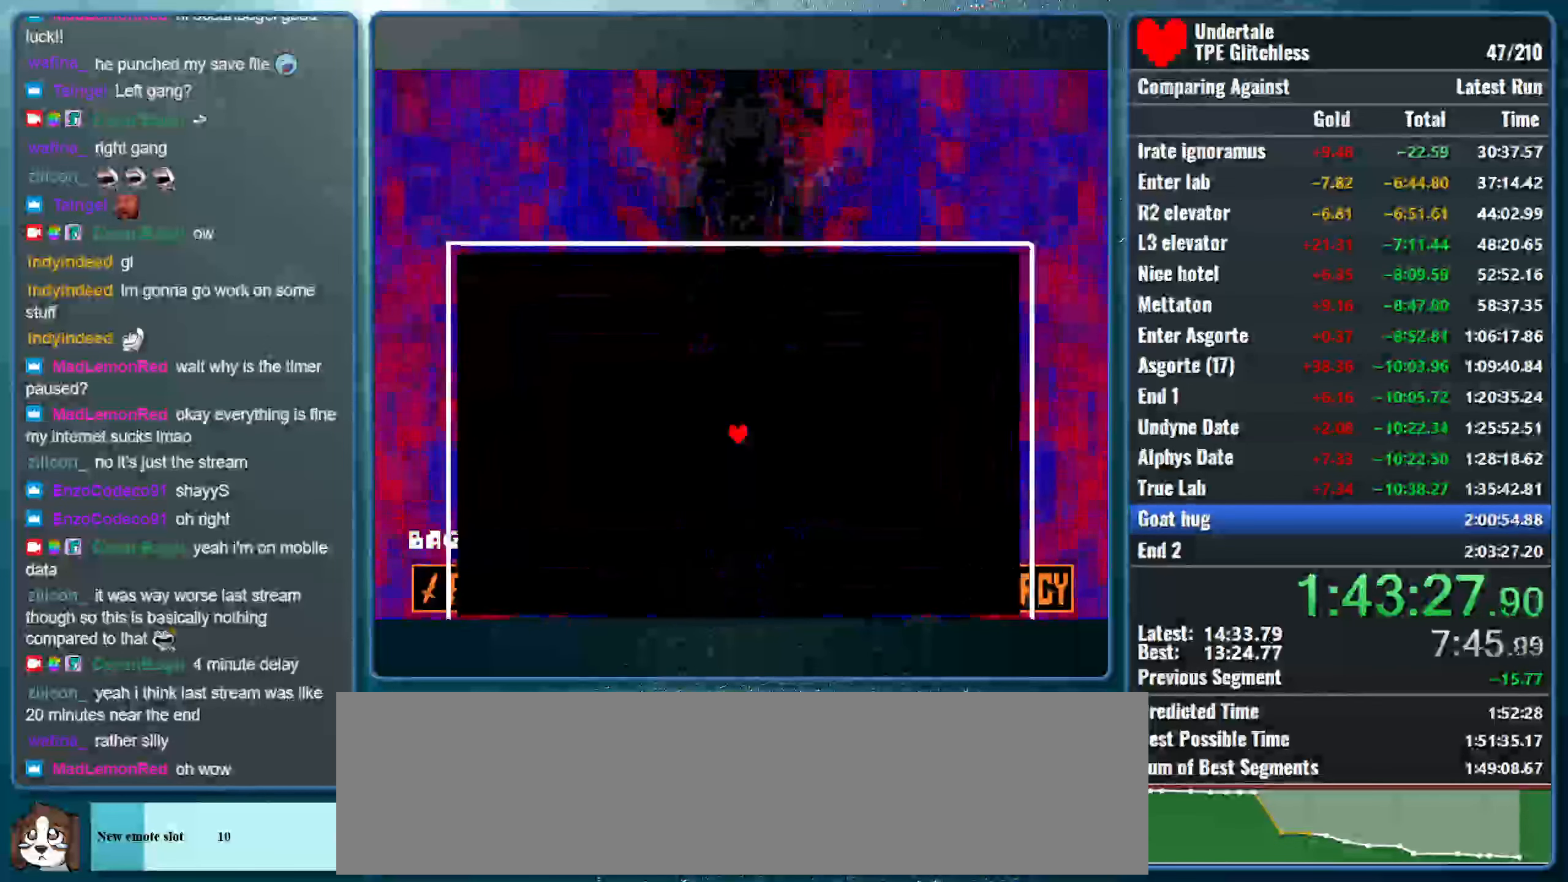
{"keys": [], "events": []}
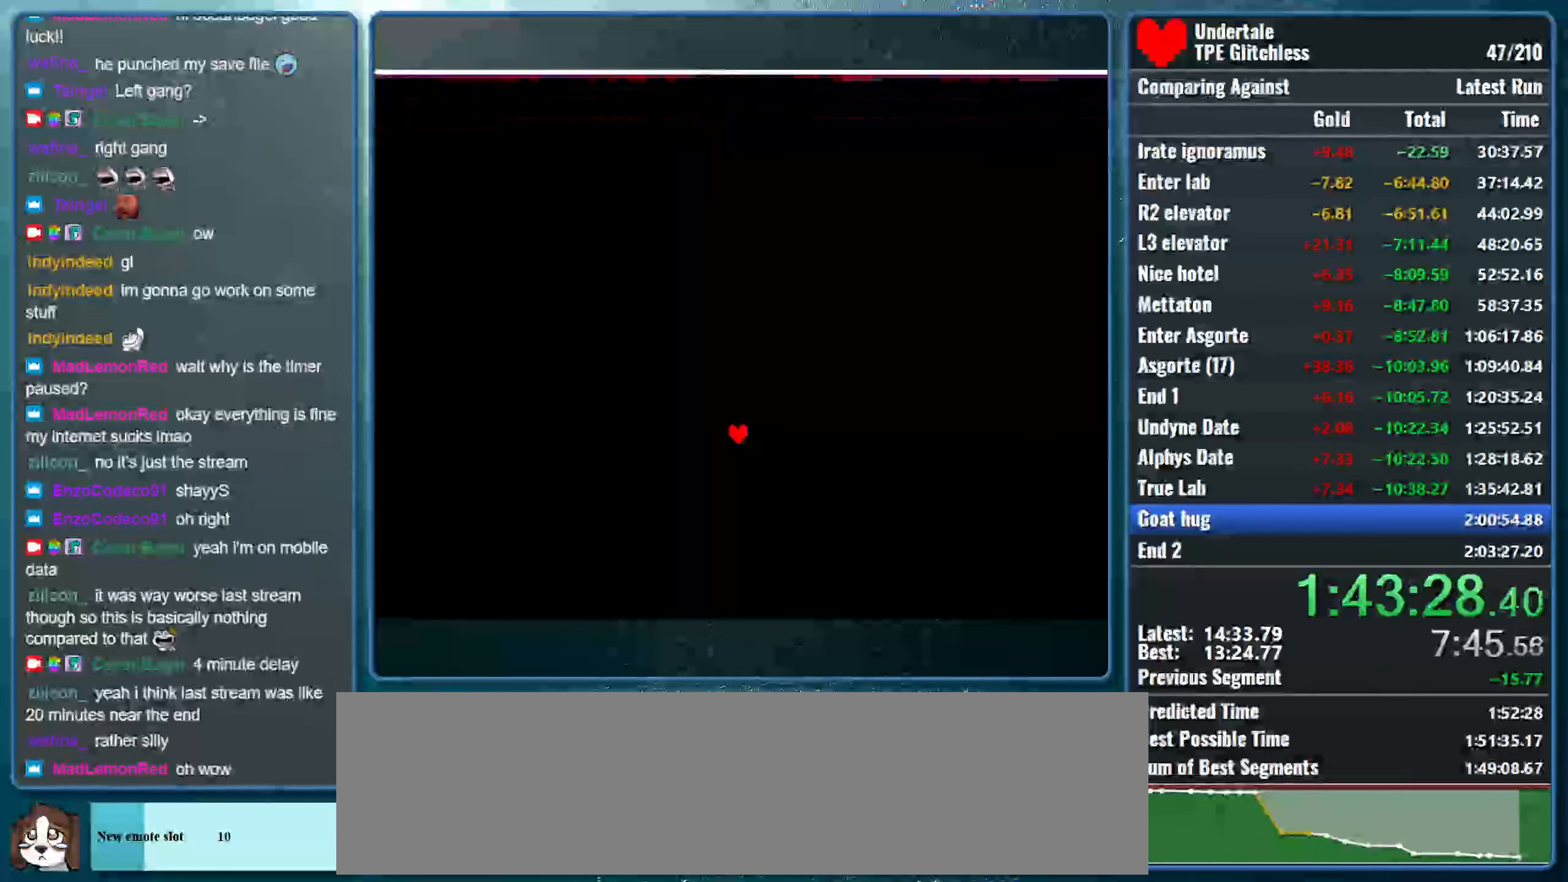
{"keys": [], "events": []}
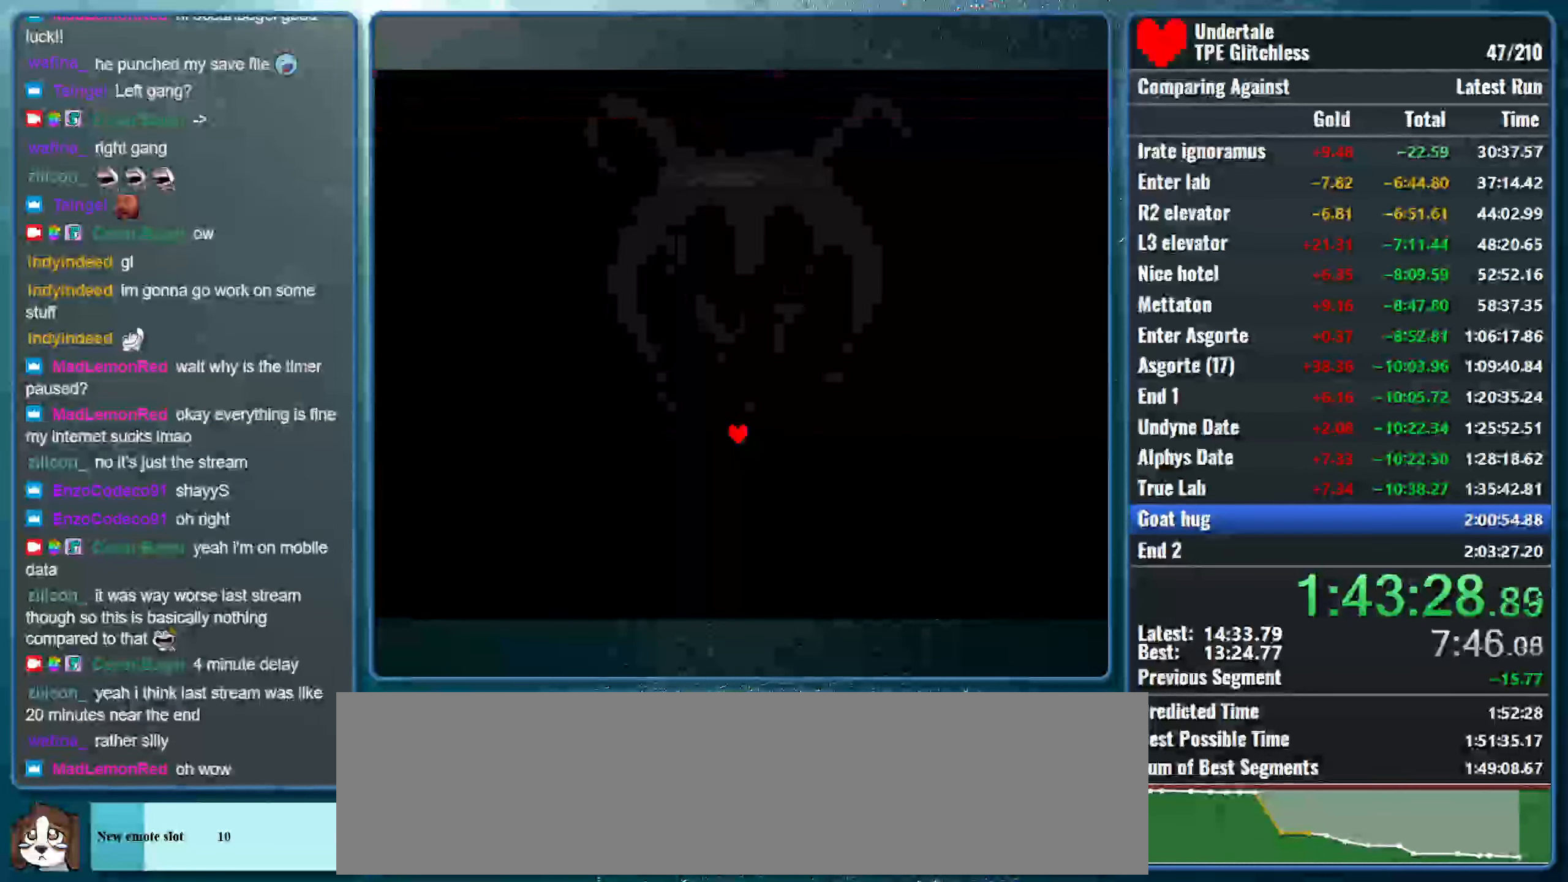
{"keys": [], "events": []}
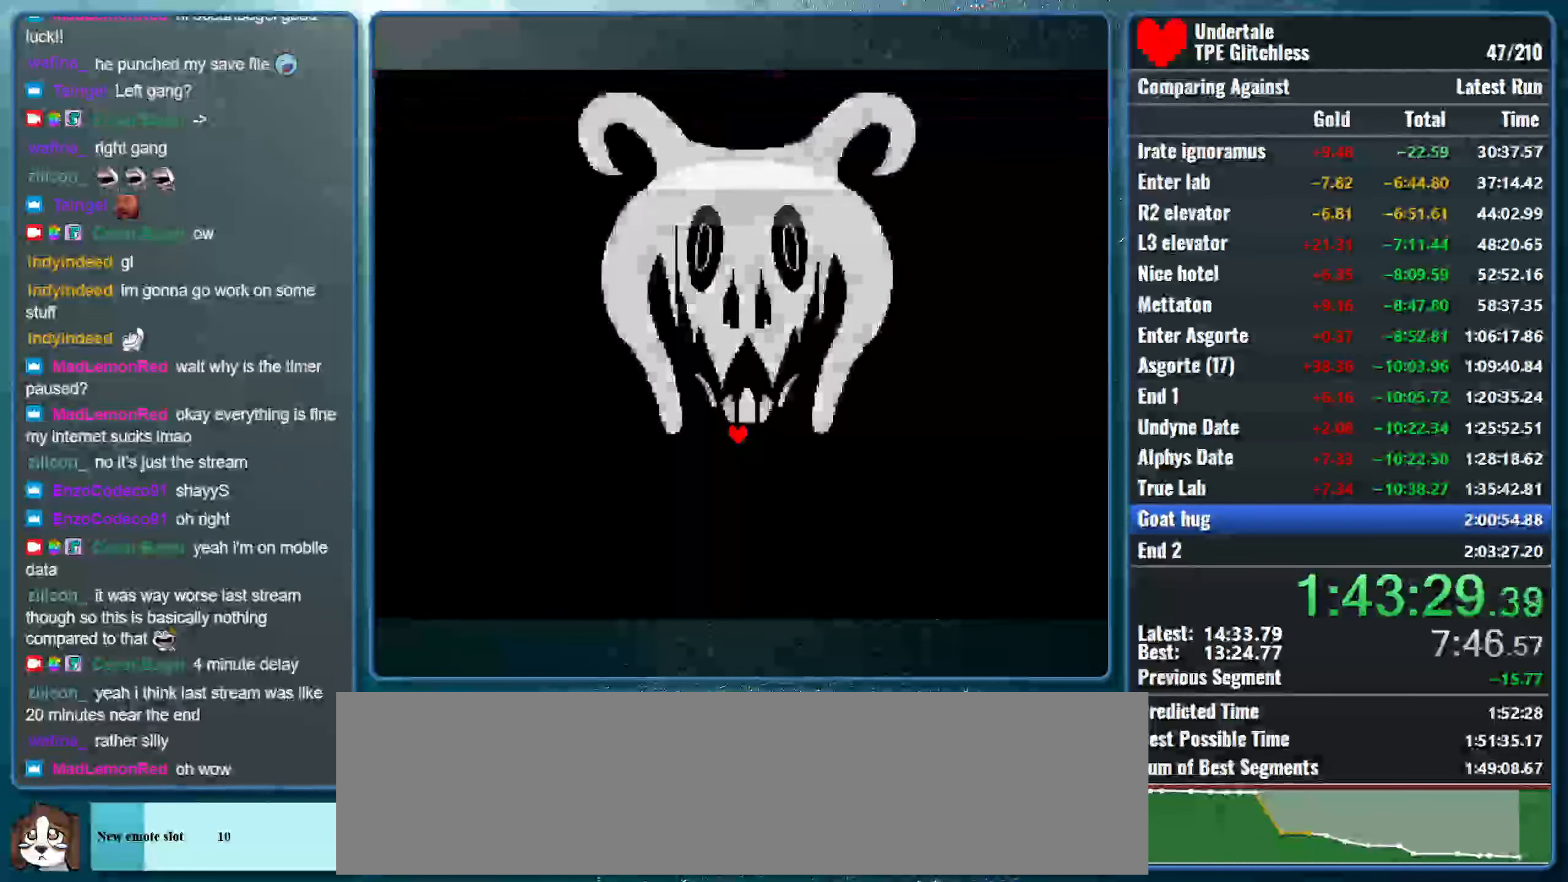
{"keys": [], "events": []}